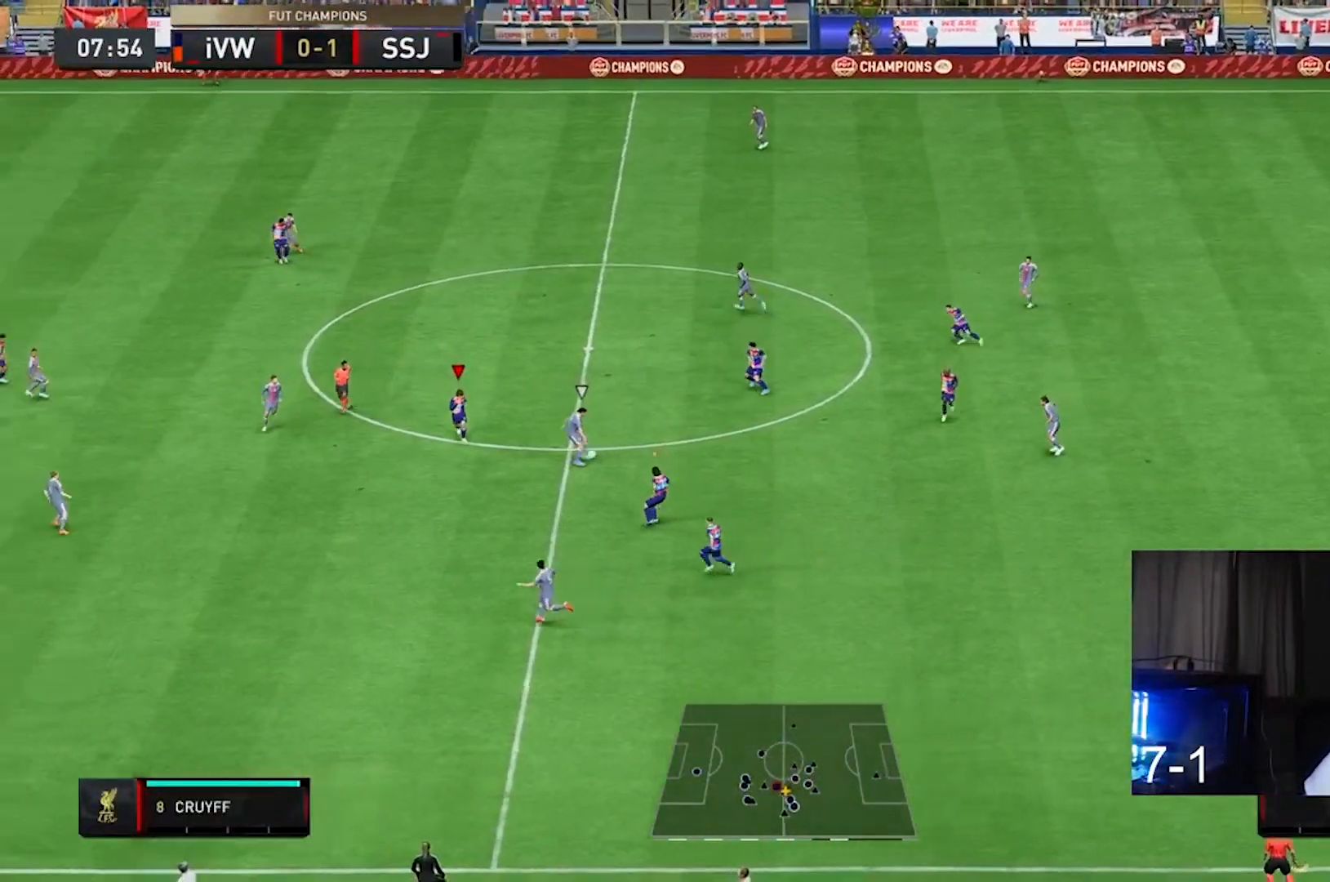
Gameplay with a controller (Xbox layout); each line is a JSON object with the inputs held at the frame after it. "events" lists button and stick changes between this image and that frame as [ms after this image, input, new state], when the widget could be followed in between. Not read: L3 R3.
{"buttons": ["L2", "R2"], "left_stick": "up-left", "right_stick": "down", "events": [[133, "L2", "down"], [133, "left_stick", "down-right"], [333, "left_stick", "down-left"], [433, "left_stick", "up-left"], [500, "right_stick", "down"]]}
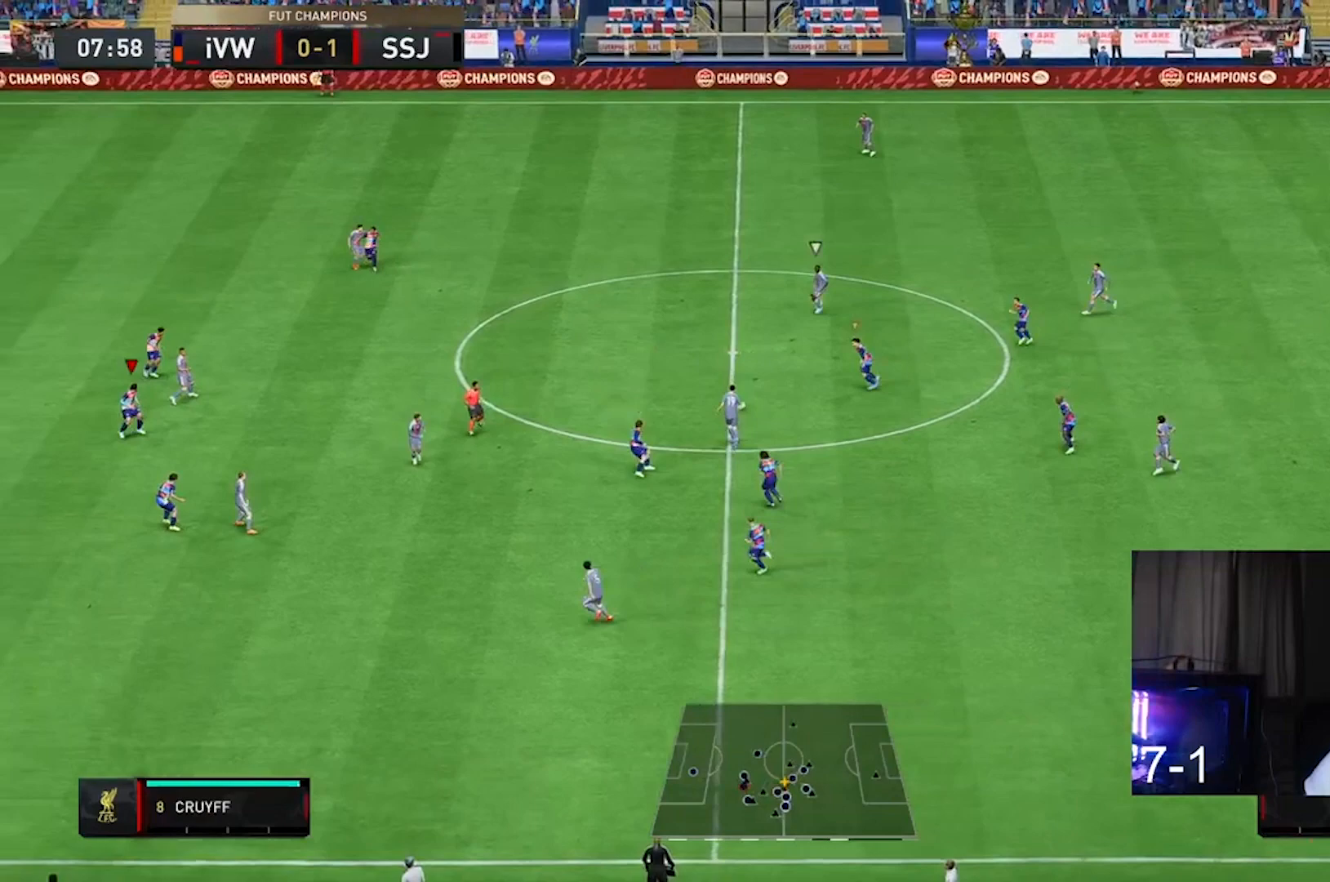
{"buttons": ["L2", "R2"], "left_stick": "up", "right_stick": "center", "events": [[167, "left_stick", "up"], [167, "right_stick", "up-left"], [267, "right_stick", "center"]]}
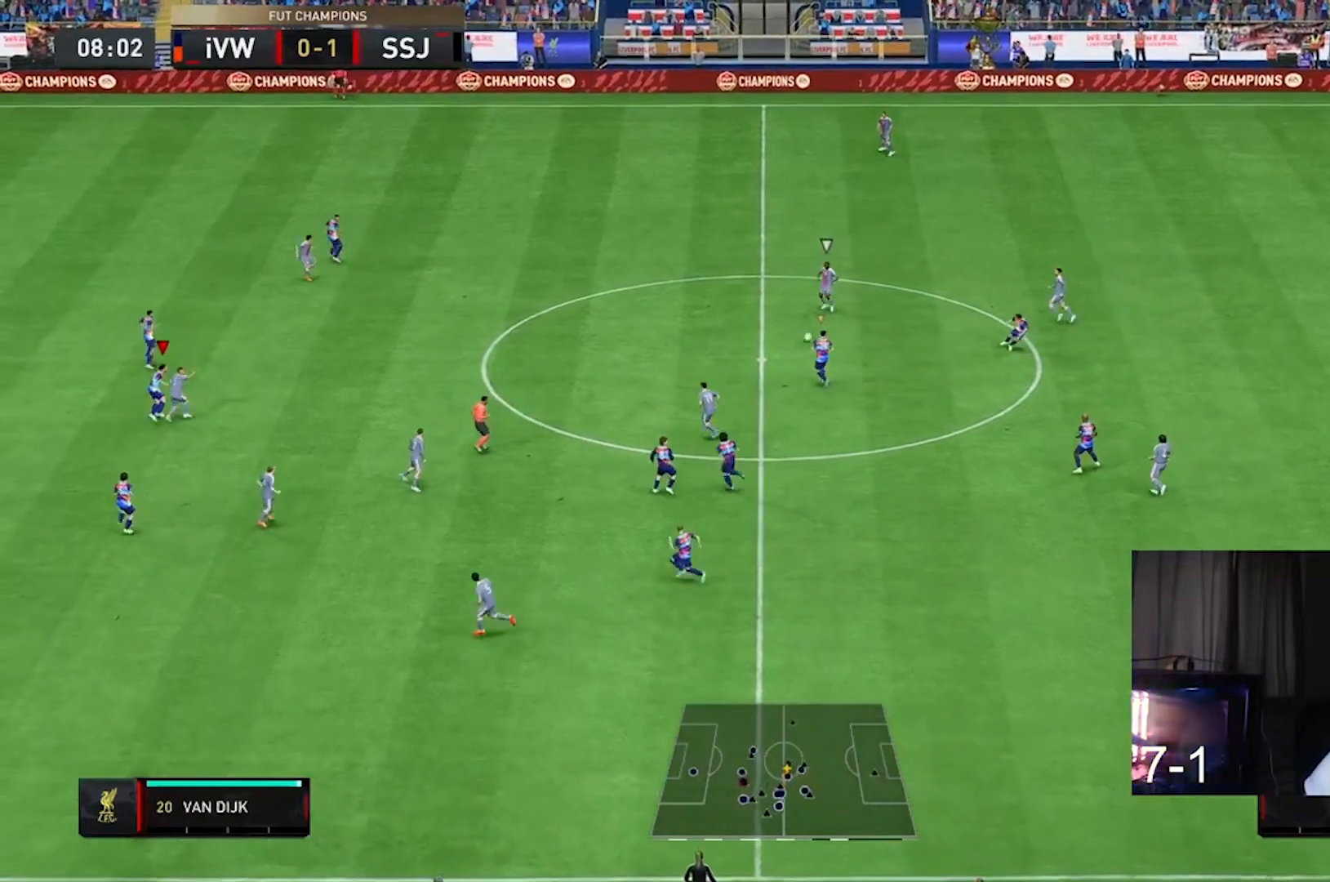
{"buttons": ["L2", "R2"], "left_stick": "center", "right_stick": "center", "events": [[400, "left_stick", "center"]]}
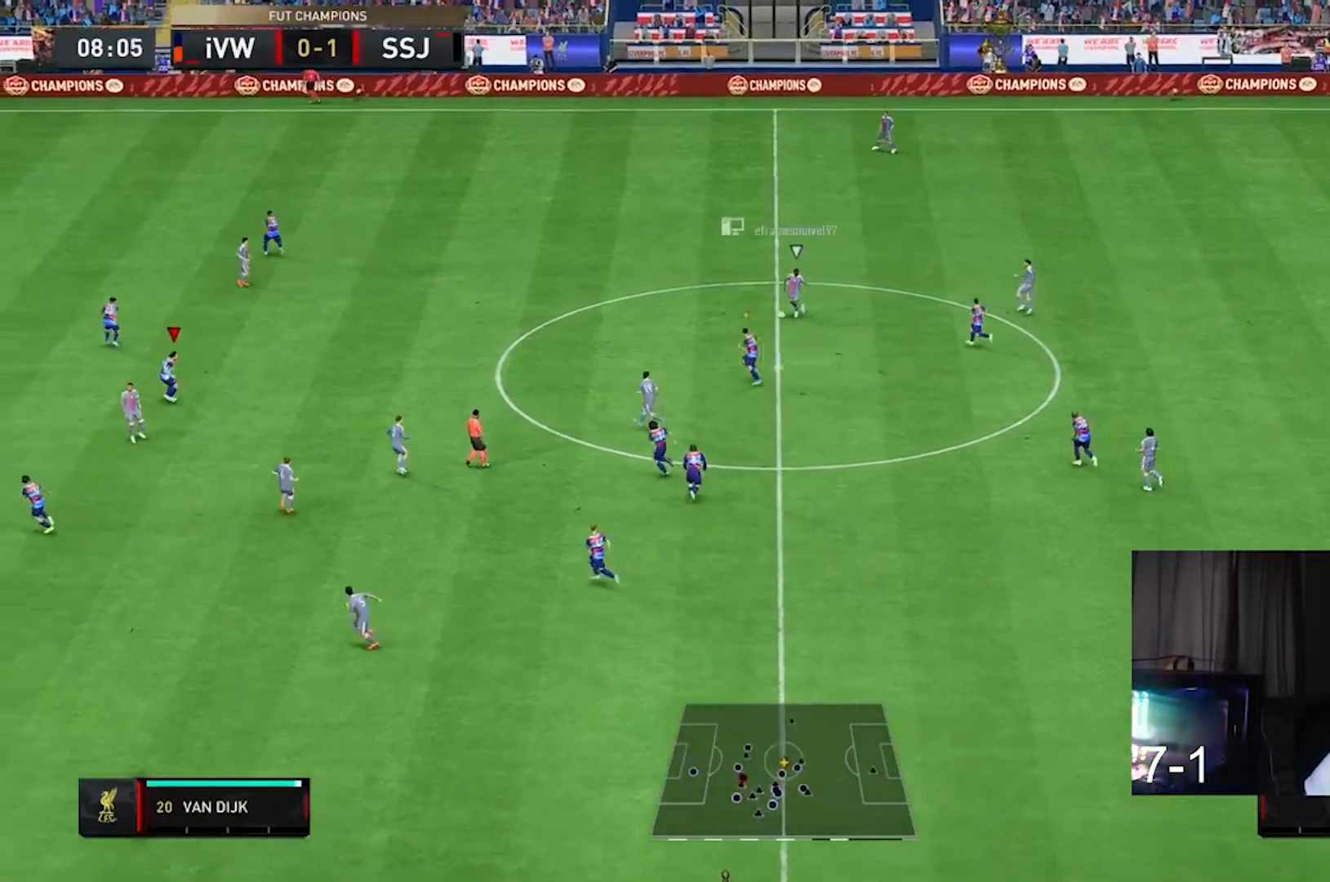
{"buttons": ["L2", "R2"], "left_stick": "left", "right_stick": "center", "events": [[67, "left_stick", "left"], [200, "left_stick", "down-left"], [400, "left_stick", "left"]]}
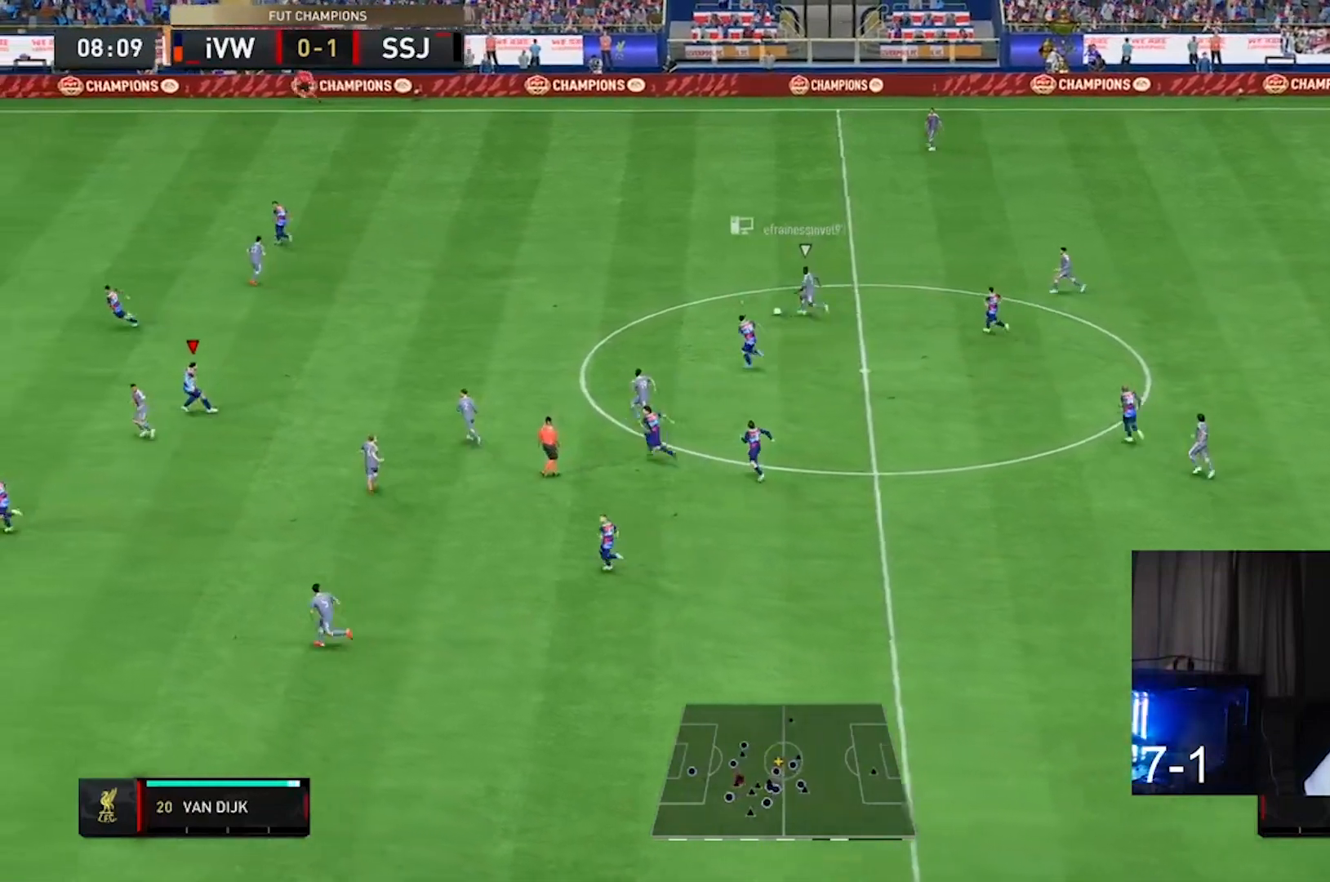
{"buttons": ["L2", "R2"], "left_stick": "up", "right_stick": "left", "events": [[33, "left_stick", "up-left"], [133, "left_stick", "up"], [500, "right_stick", "left"]]}
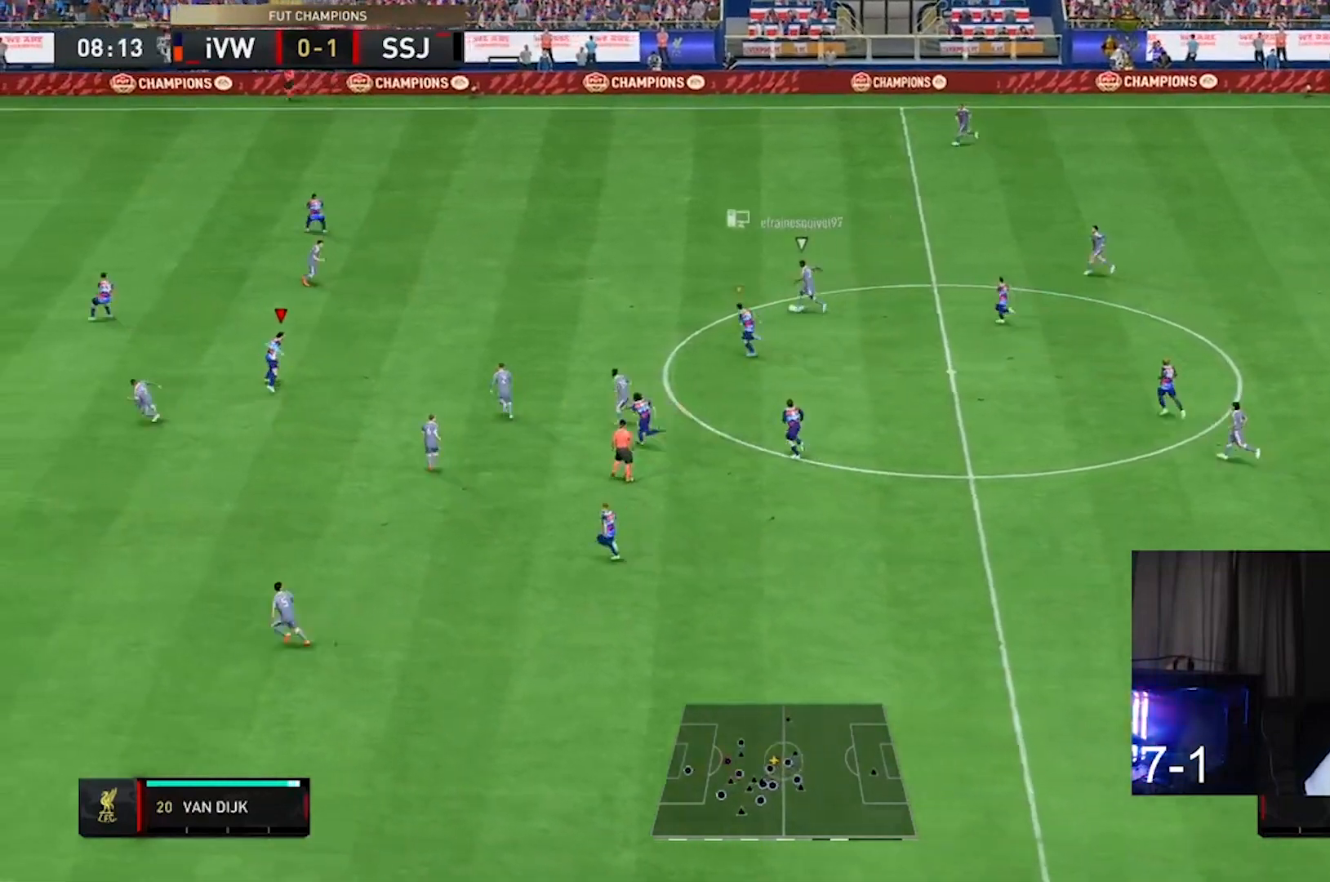
{"buttons": ["L2", "R2"], "left_stick": "right", "right_stick": "center"}
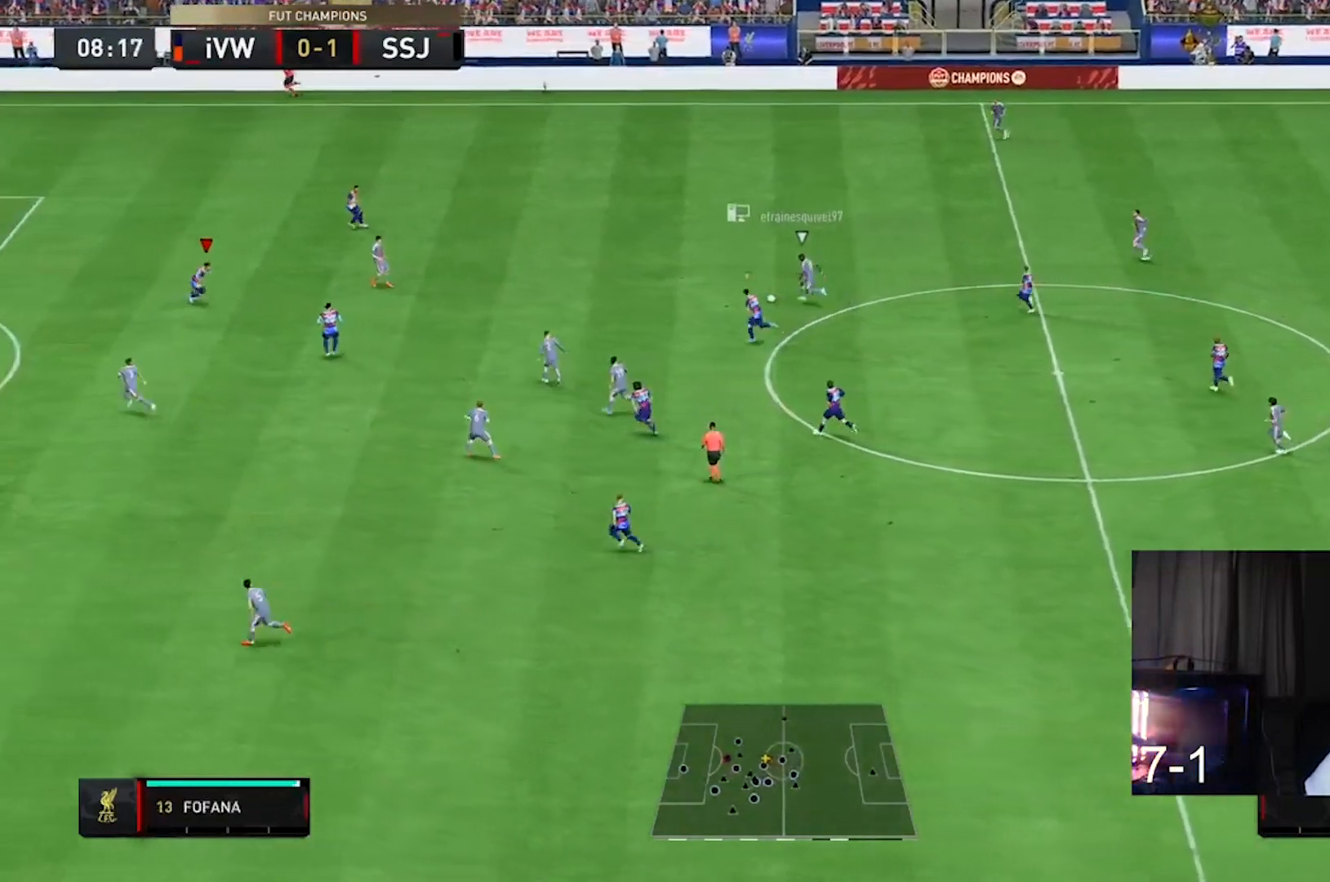
{"buttons": ["L2", "R2"], "left_stick": "center", "right_stick": "center", "events": [[200, "left_stick", "up-right"], [433, "left_stick", "center"]]}
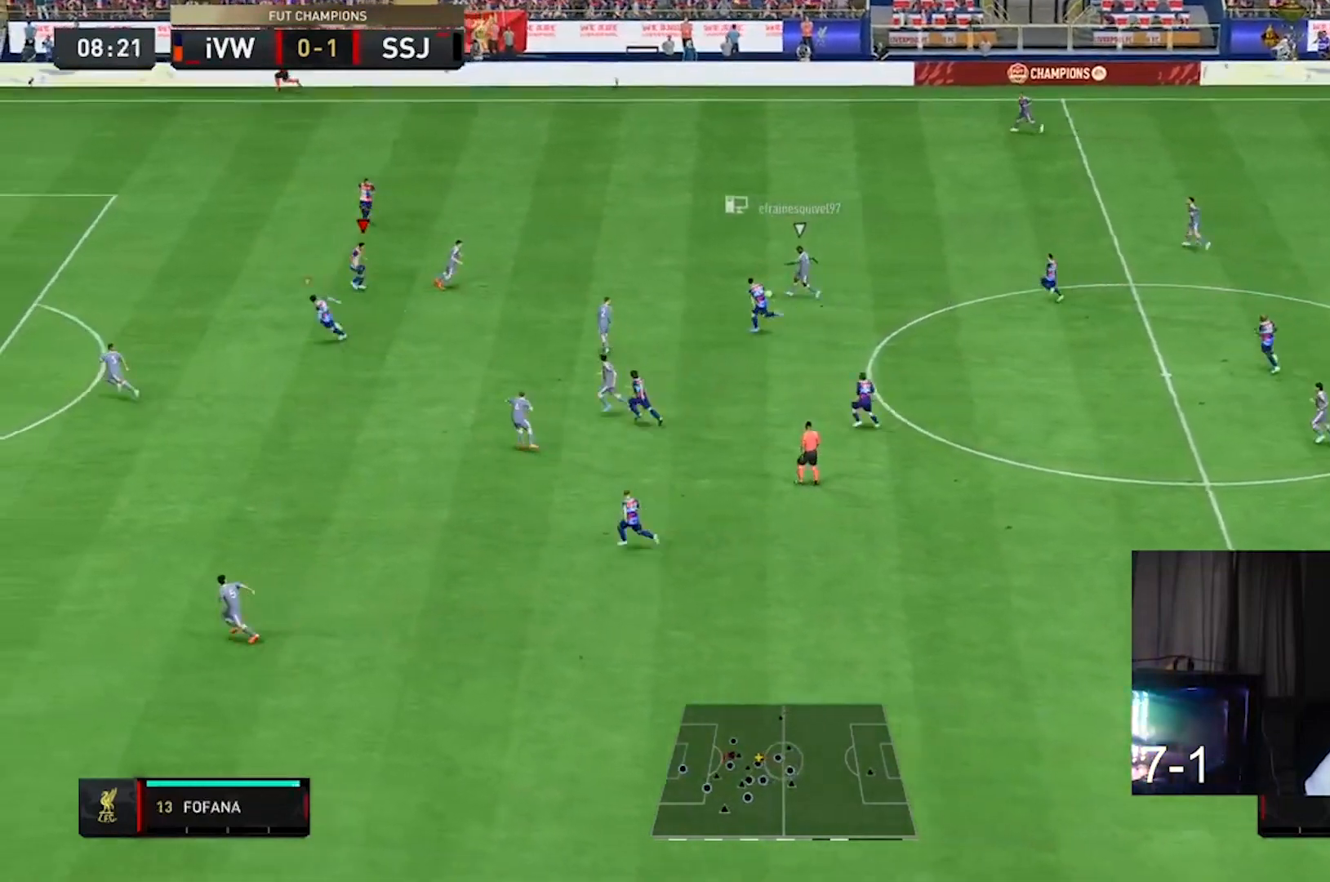
{"buttons": ["L2", "R2"], "left_stick": "down", "right_stick": "left", "events": [[400, "left_stick", "down"], [500, "right_stick", "left"]]}
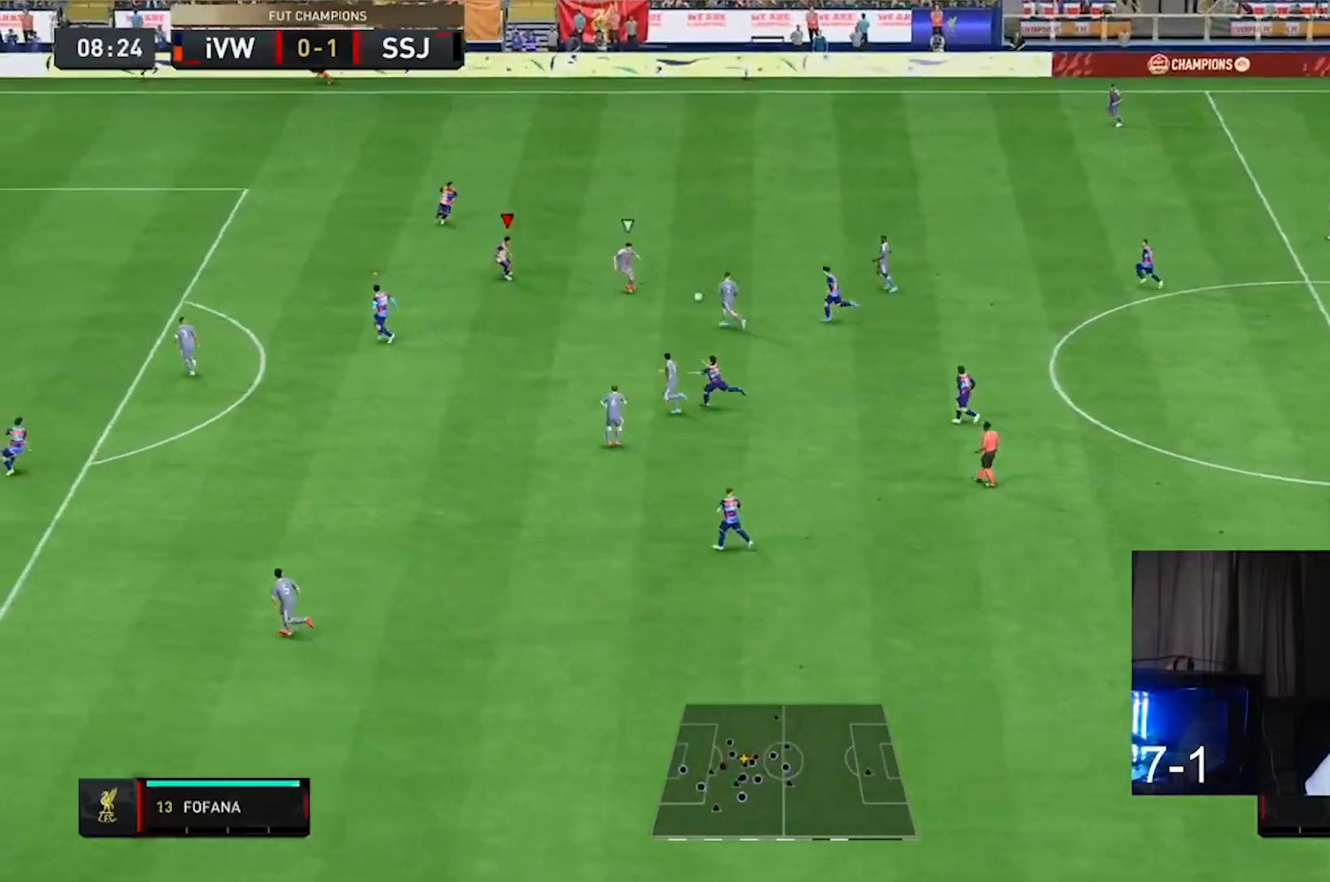
{"buttons": ["L2", "R2"], "left_stick": "down", "right_stick": "center", "events": [[200, "right_stick", "center"]]}
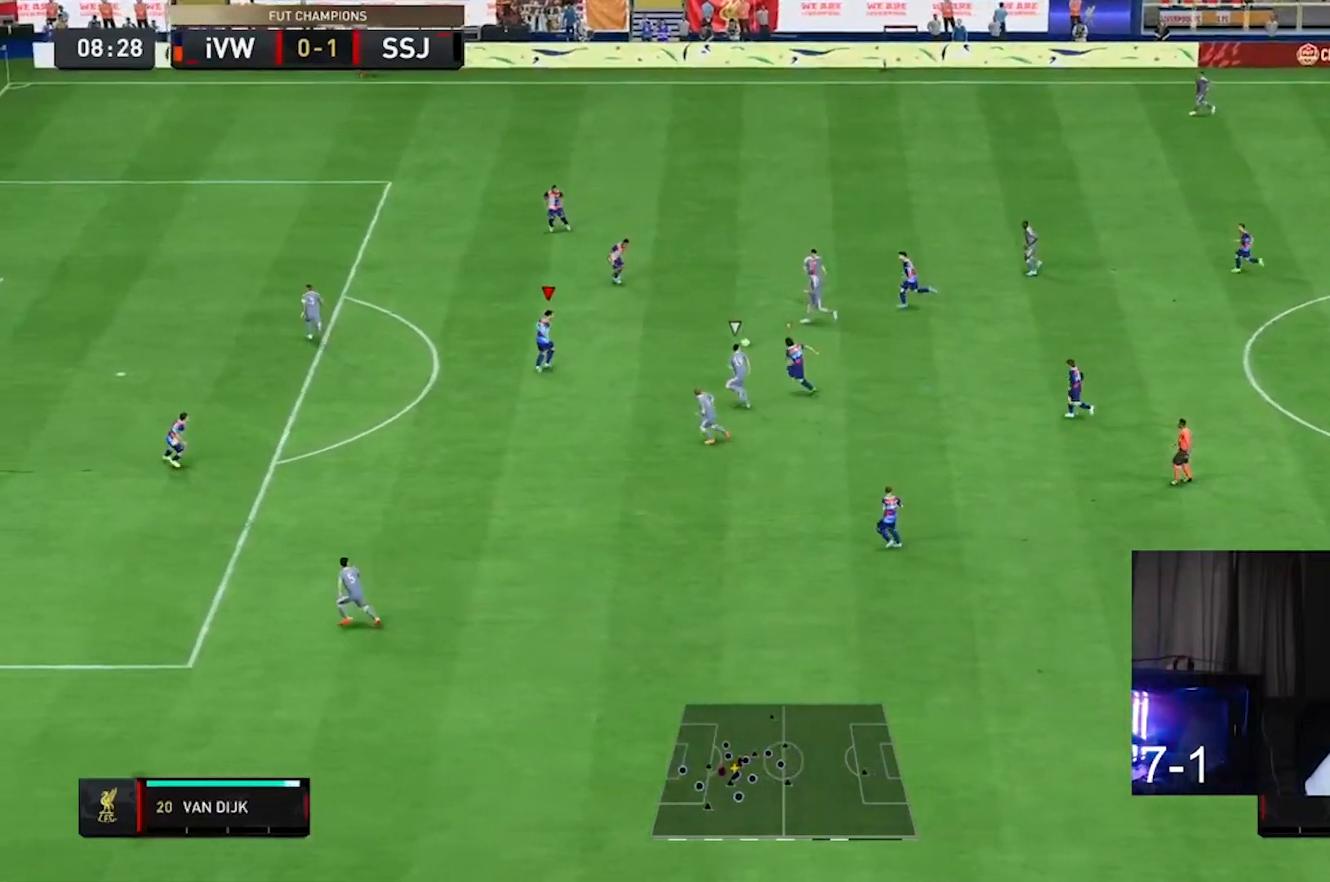
{"buttons": ["L2", "R2"], "left_stick": "up-left", "right_stick": "center", "events": [[367, "left_stick", "up"], [500, "left_stick", "up-left"]]}
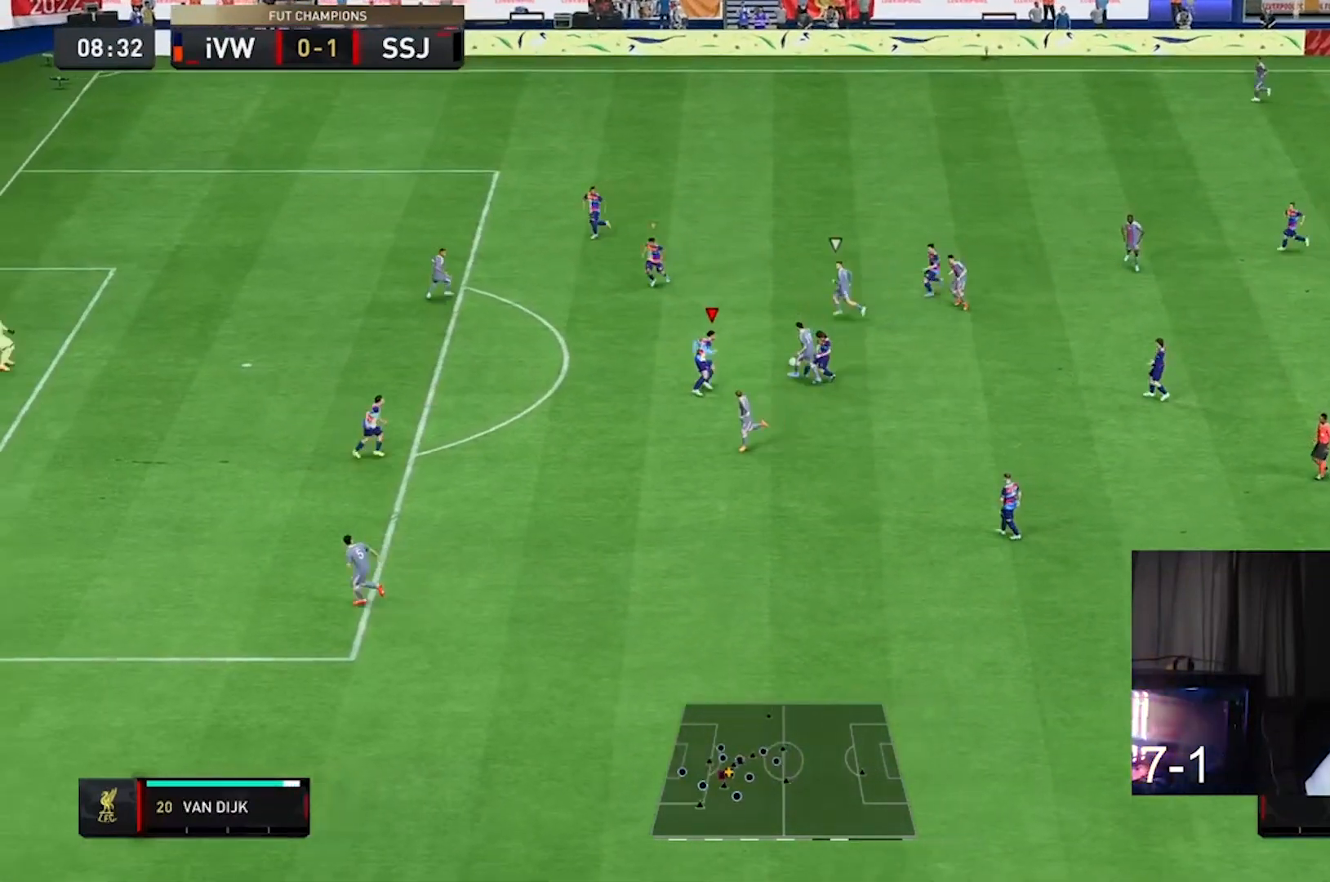
{"buttons": ["L2", "R2"], "left_stick": "up-left", "right_stick": "center", "events": []}
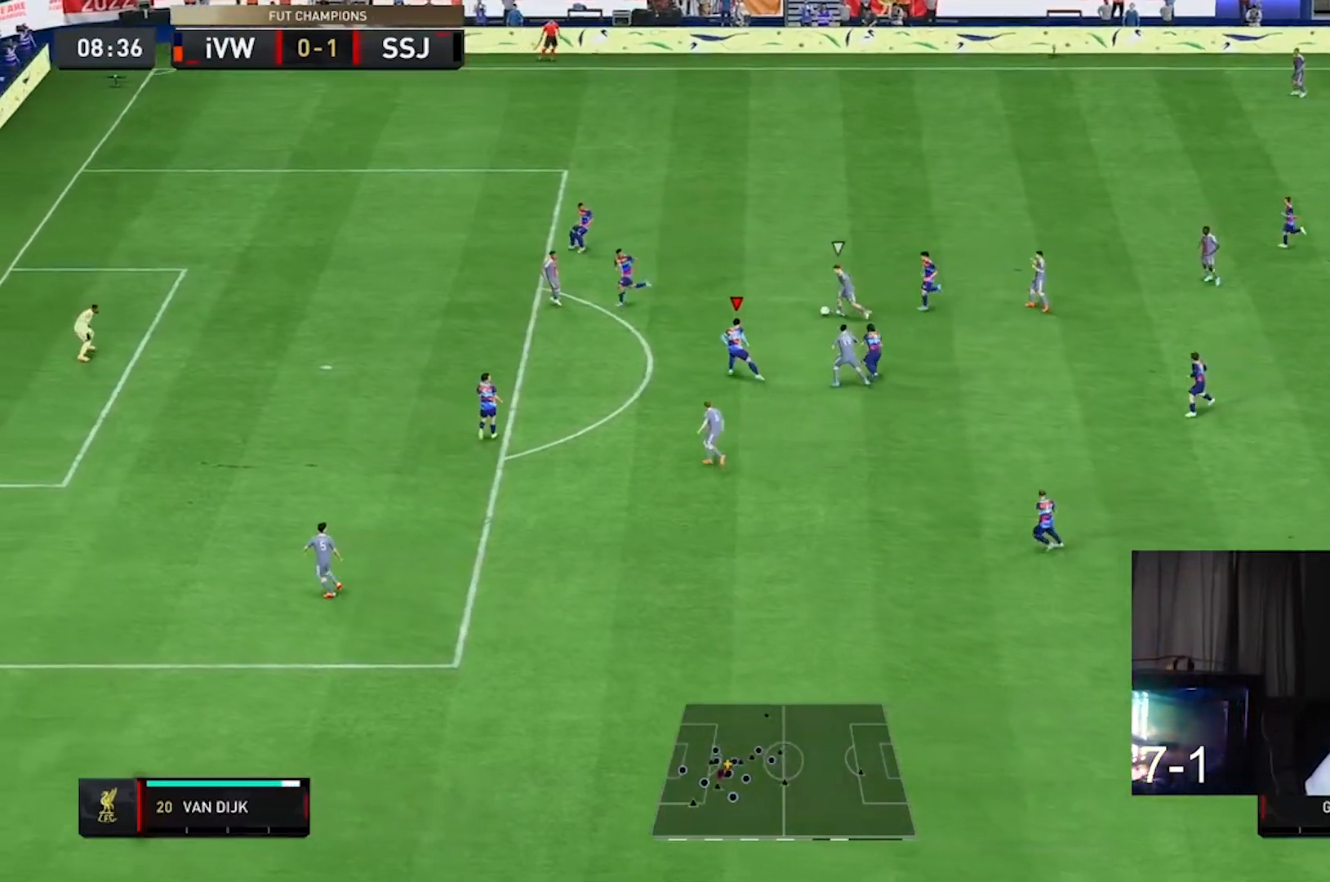
{"buttons": ["L2", "R2"], "left_stick": "right", "right_stick": "center"}
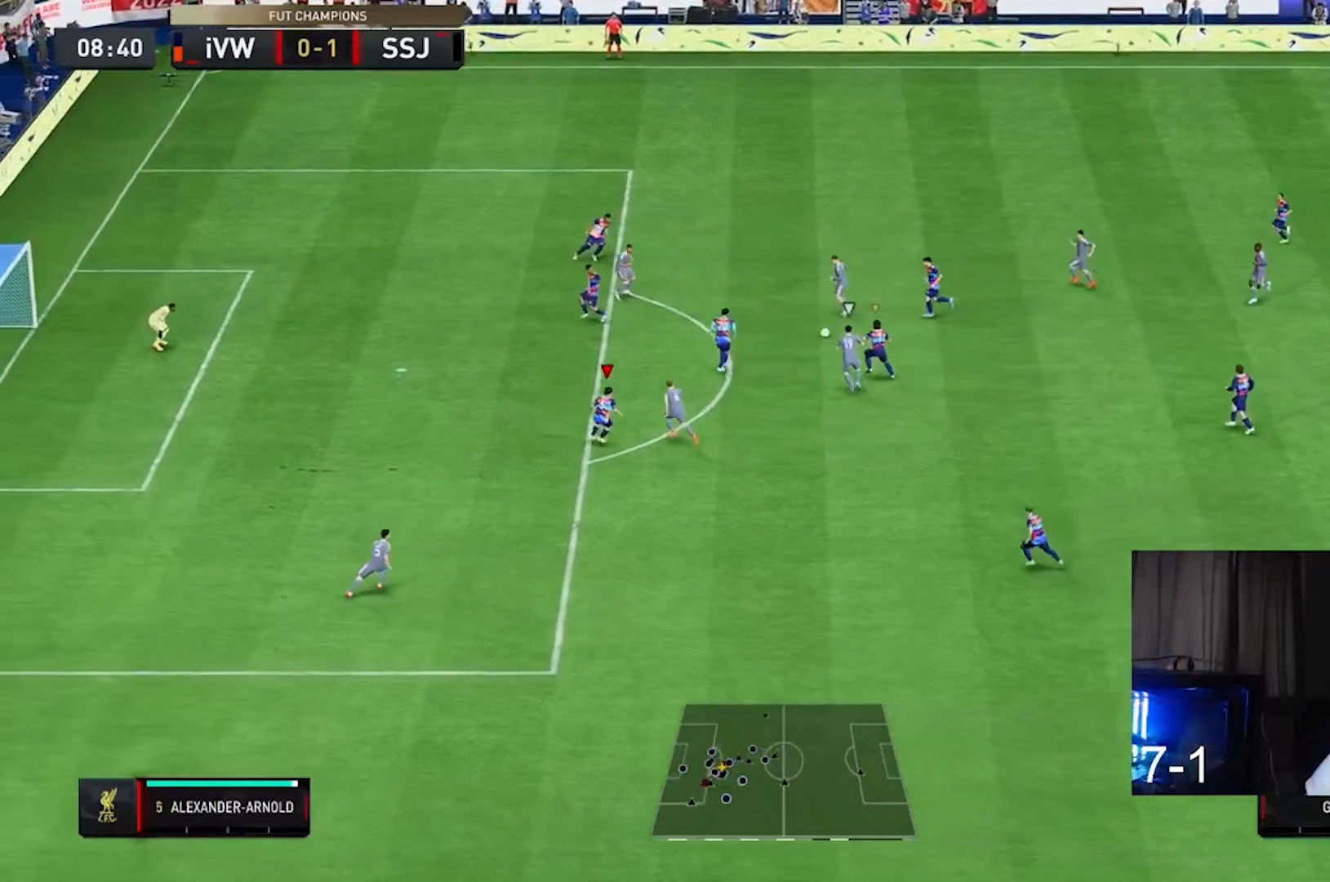
{"buttons": ["L2", "R2"], "left_stick": "up", "right_stick": "center", "events": [[67, "left_stick", "up-right"], [133, "left_stick", "up"]]}
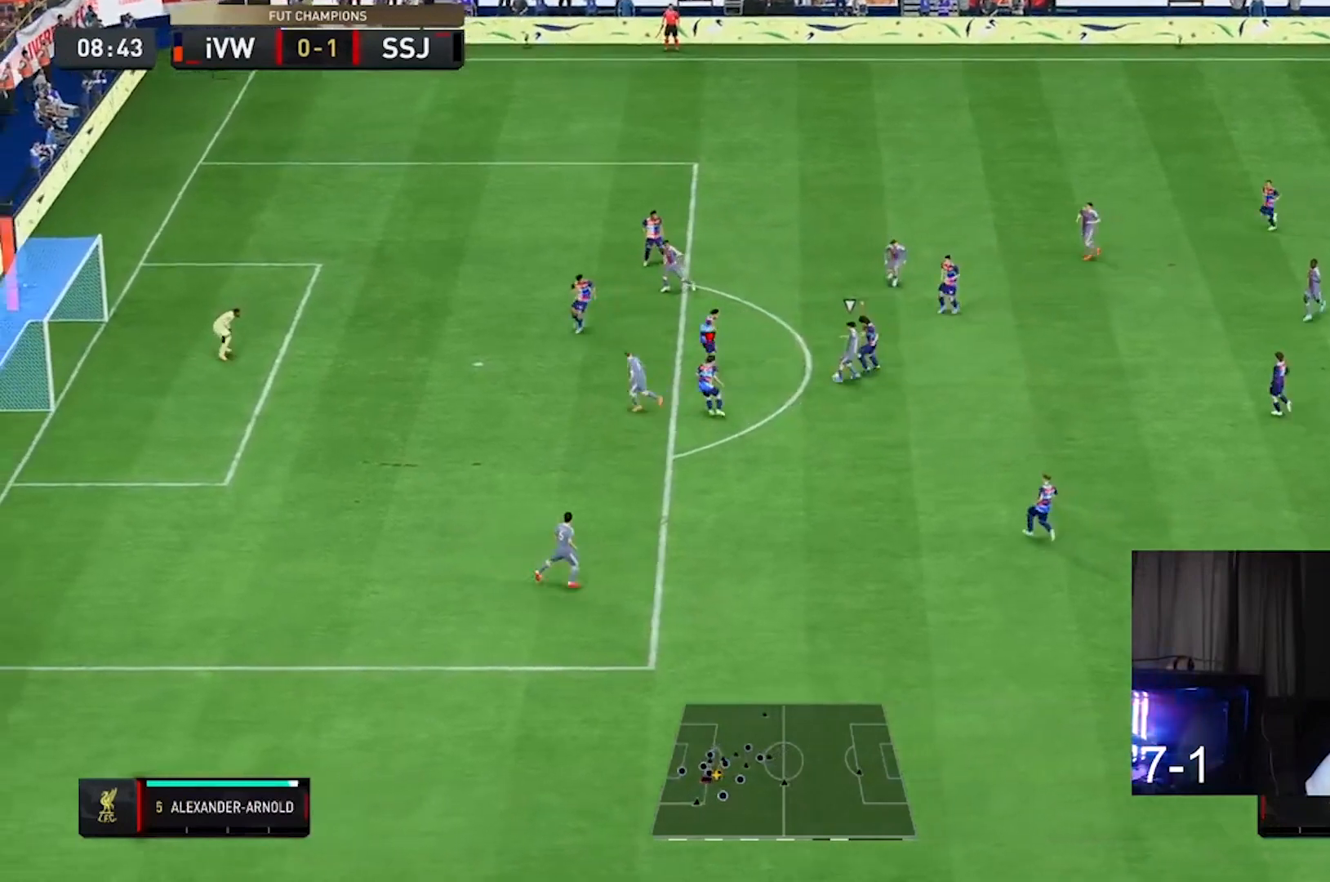
{"buttons": ["L2", "R2"], "left_stick": "down", "right_stick": "center", "events": [[200, "left_stick", "center"], [300, "left_stick", "down-right"], [467, "left_stick", "down"]]}
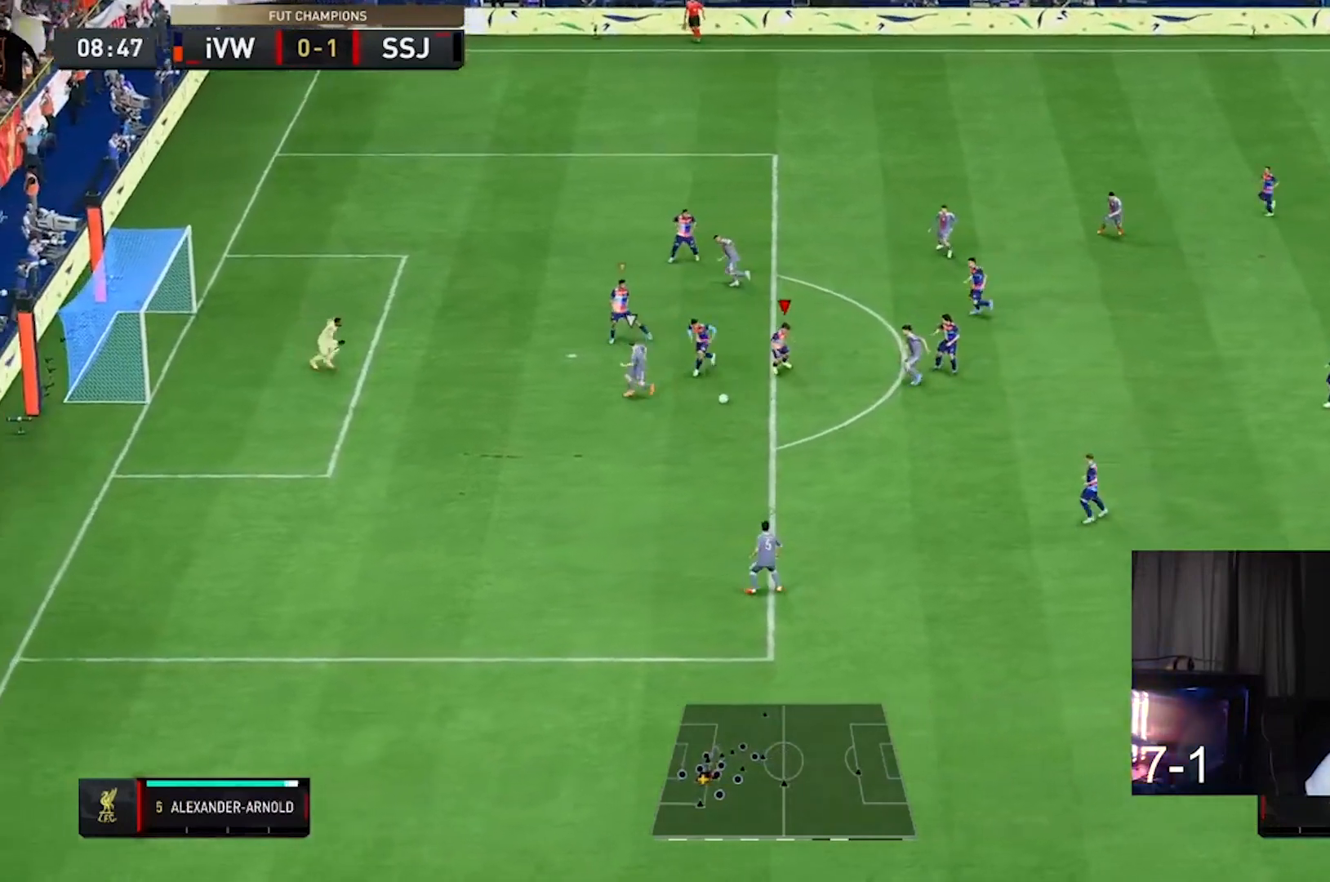
{"buttons": ["Y", "R2"], "left_stick": "down-right", "right_stick": "center", "events": [[267, "L2", "up"], [433, "Y", "down"], [500, "left_stick", "down-right"]]}
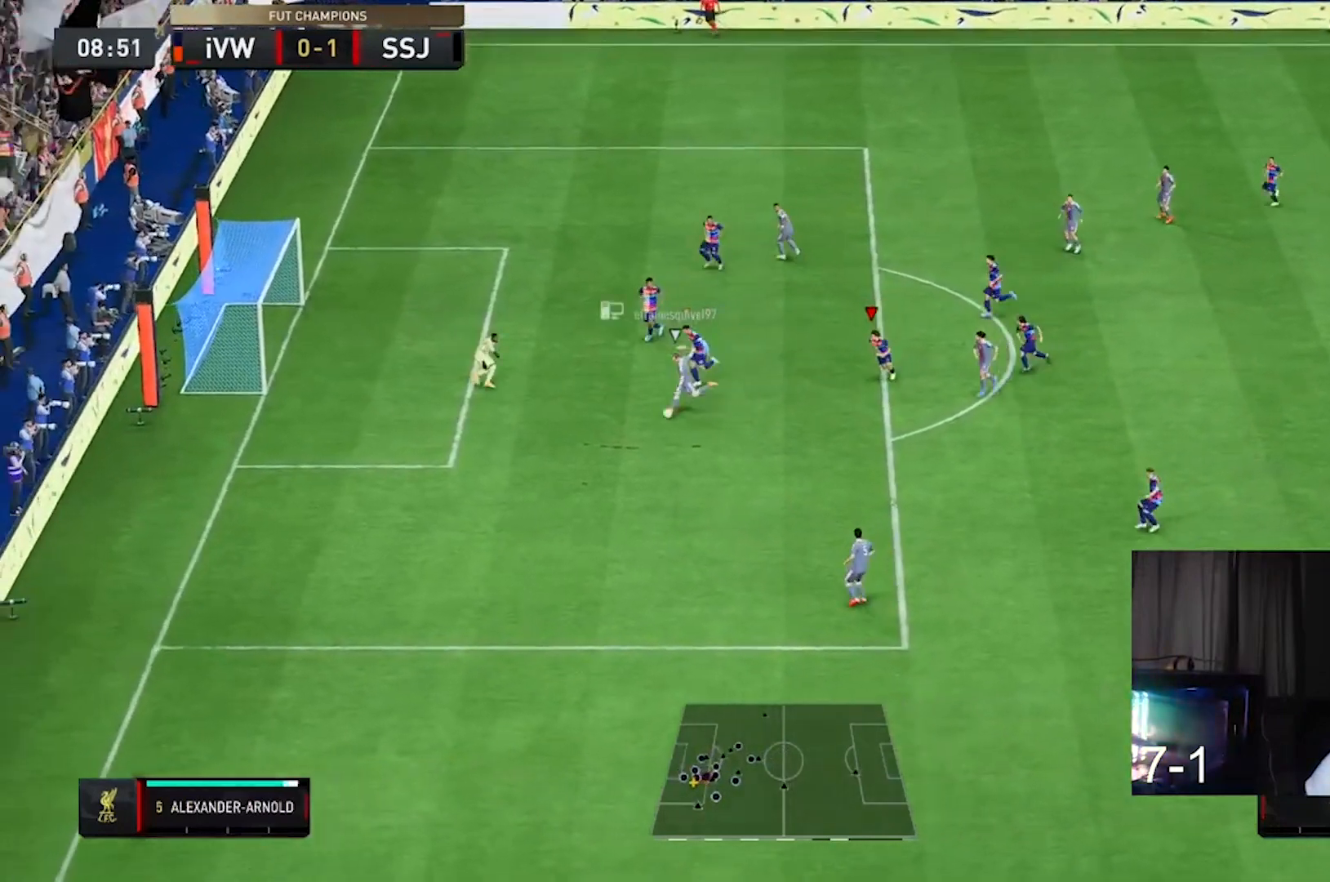
{"buttons": ["Y", "R2"], "left_stick": "down-right", "right_stick": "center", "events": []}
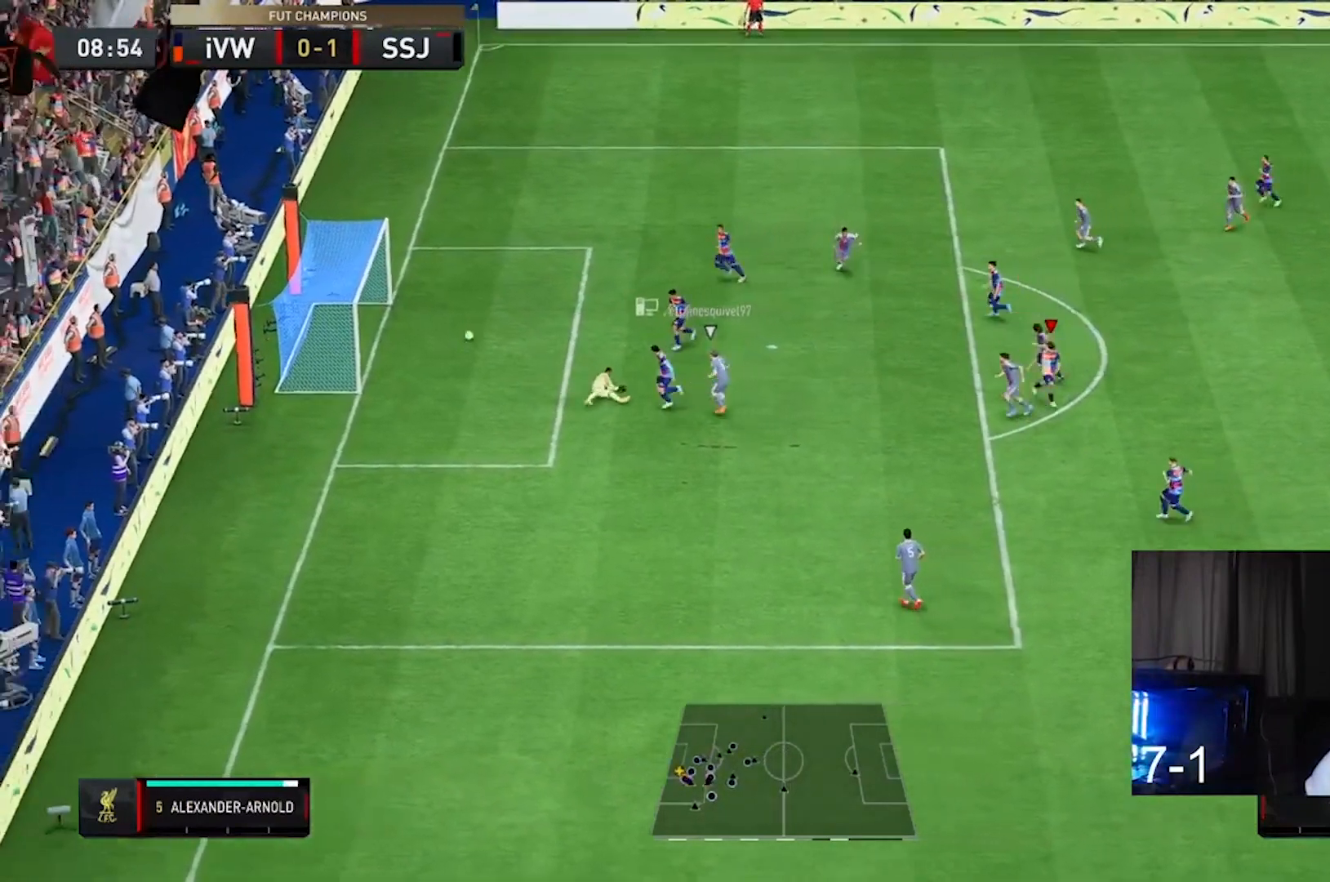
{"buttons": ["A", "R1"], "left_stick": "center", "right_stick": "center", "events": [[33, "left_stick", "right"], [167, "Y", "up"], [233, "left_stick", "center"], [300, "R2", "up"], [433, "R1", "down"], [467, "A", "down"]]}
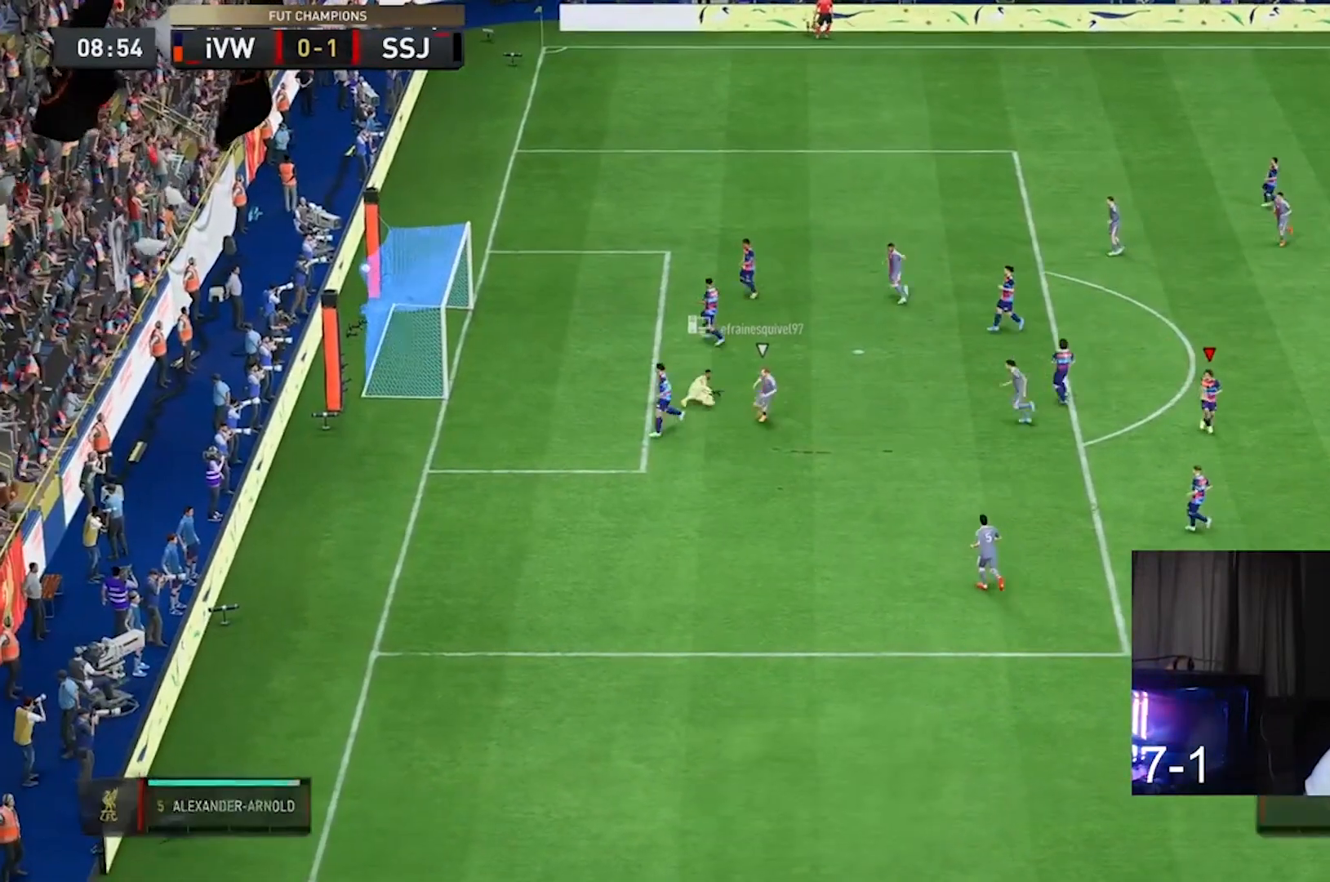
{"buttons": [], "left_stick": "center", "right_stick": "center", "events": [[100, "A", "up"], [100, "R1", "up"]]}
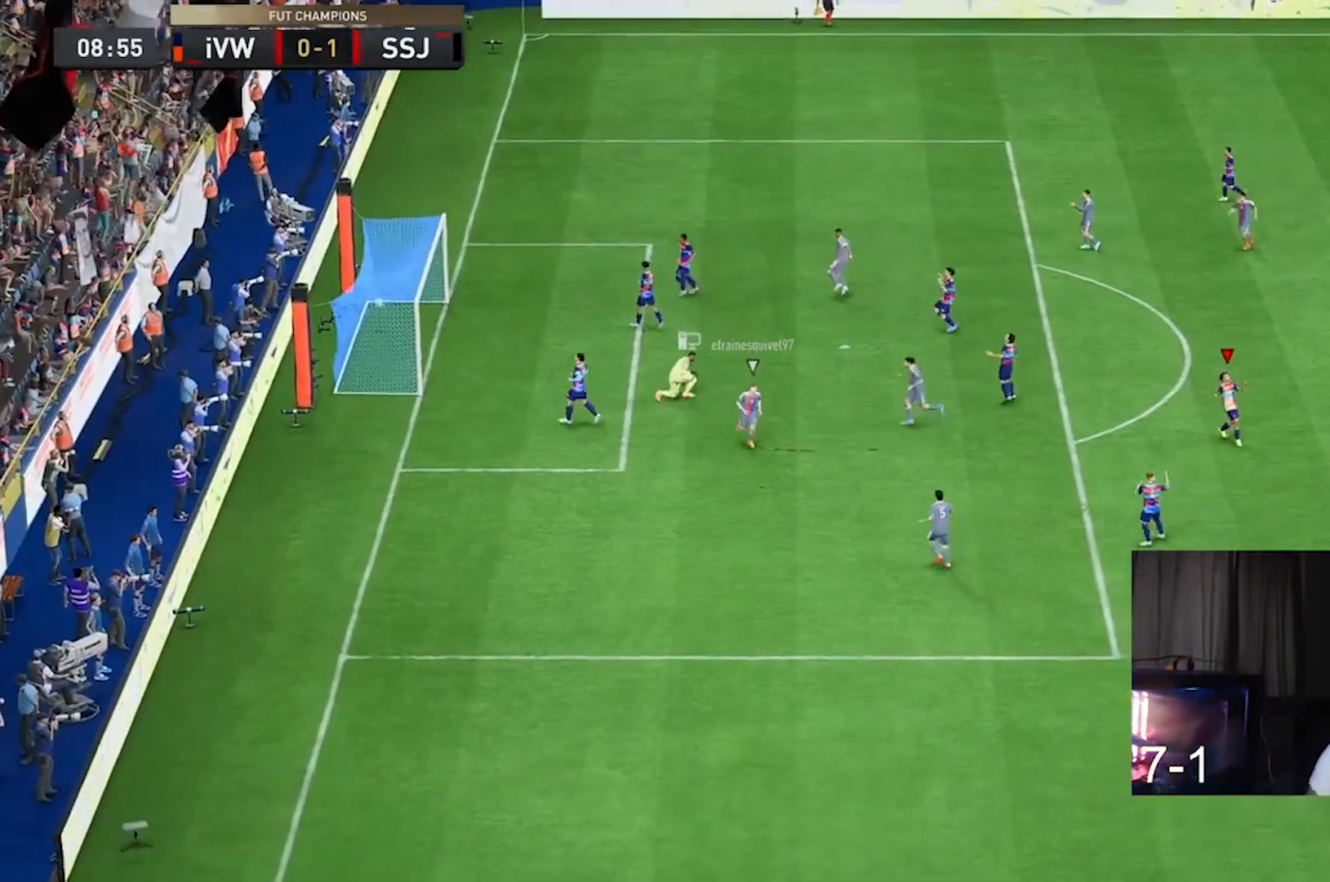
{"buttons": [], "left_stick": "center", "right_stick": "center", "events": [[300, "R1", "down"], [433, "R1", "up"]]}
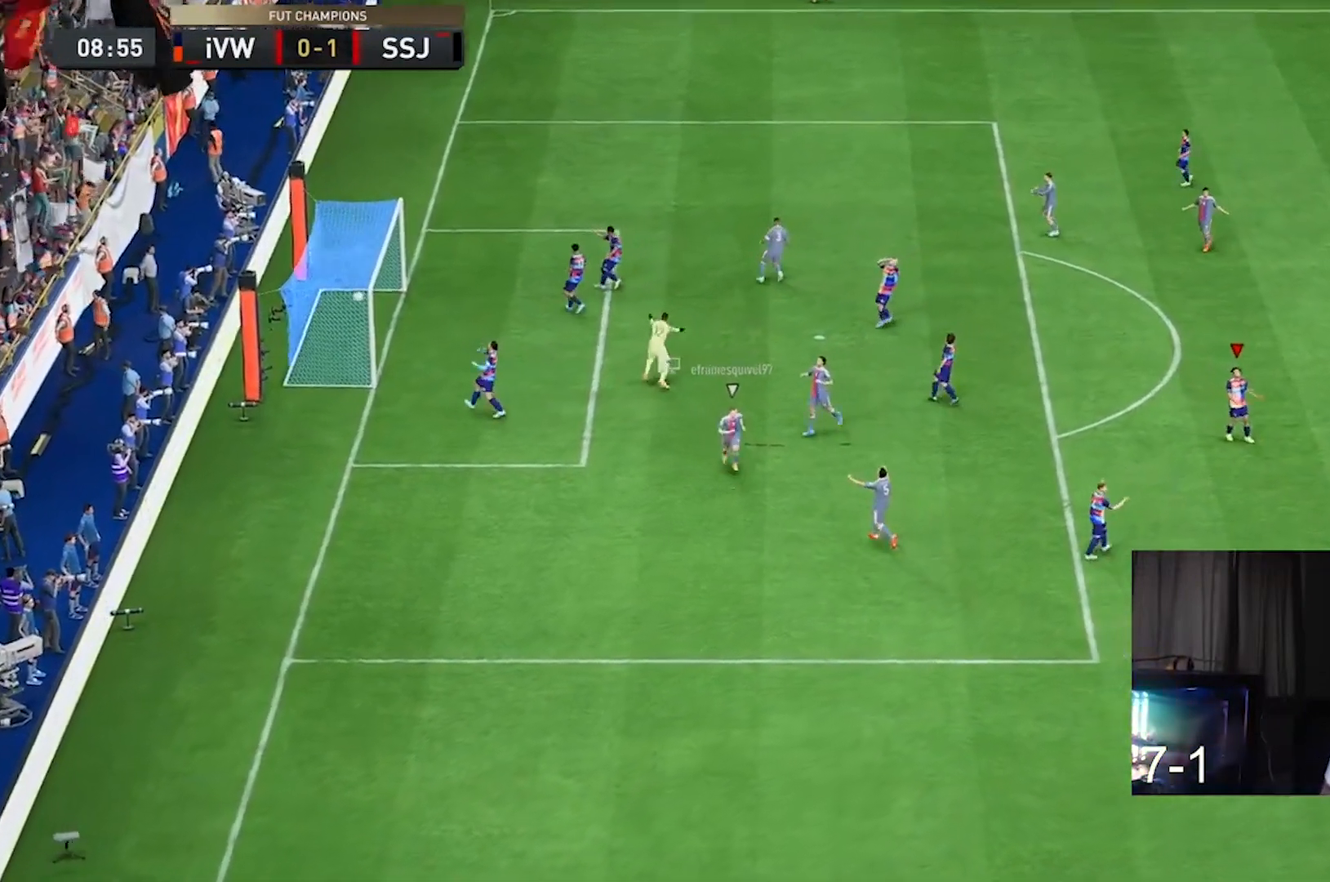
{"buttons": [], "left_stick": "center", "right_stick": "center", "events": [[133, "R1", "down"], [200, "left_stick", "left"], [267, "R1", "up"], [367, "R1", "down"], [467, "R1", "up"], [467, "left_stick", "center"]]}
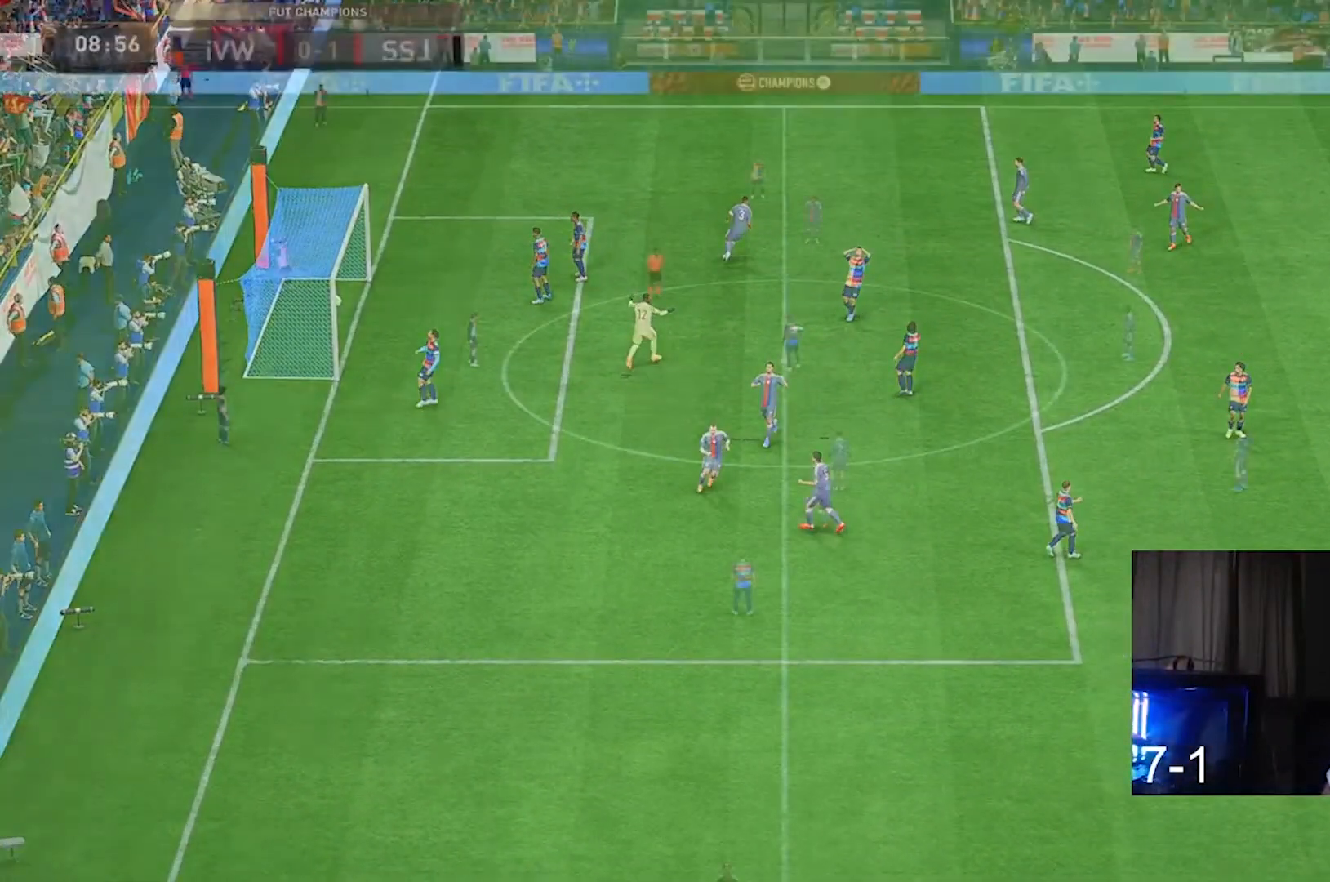
{"buttons": [], "left_stick": "left", "right_stick": "center", "events": [[33, "A", "down"], [100, "left_stick", "down-left"], [200, "A", "up"], [267, "left_stick", "center"], [400, "left_stick", "left"]]}
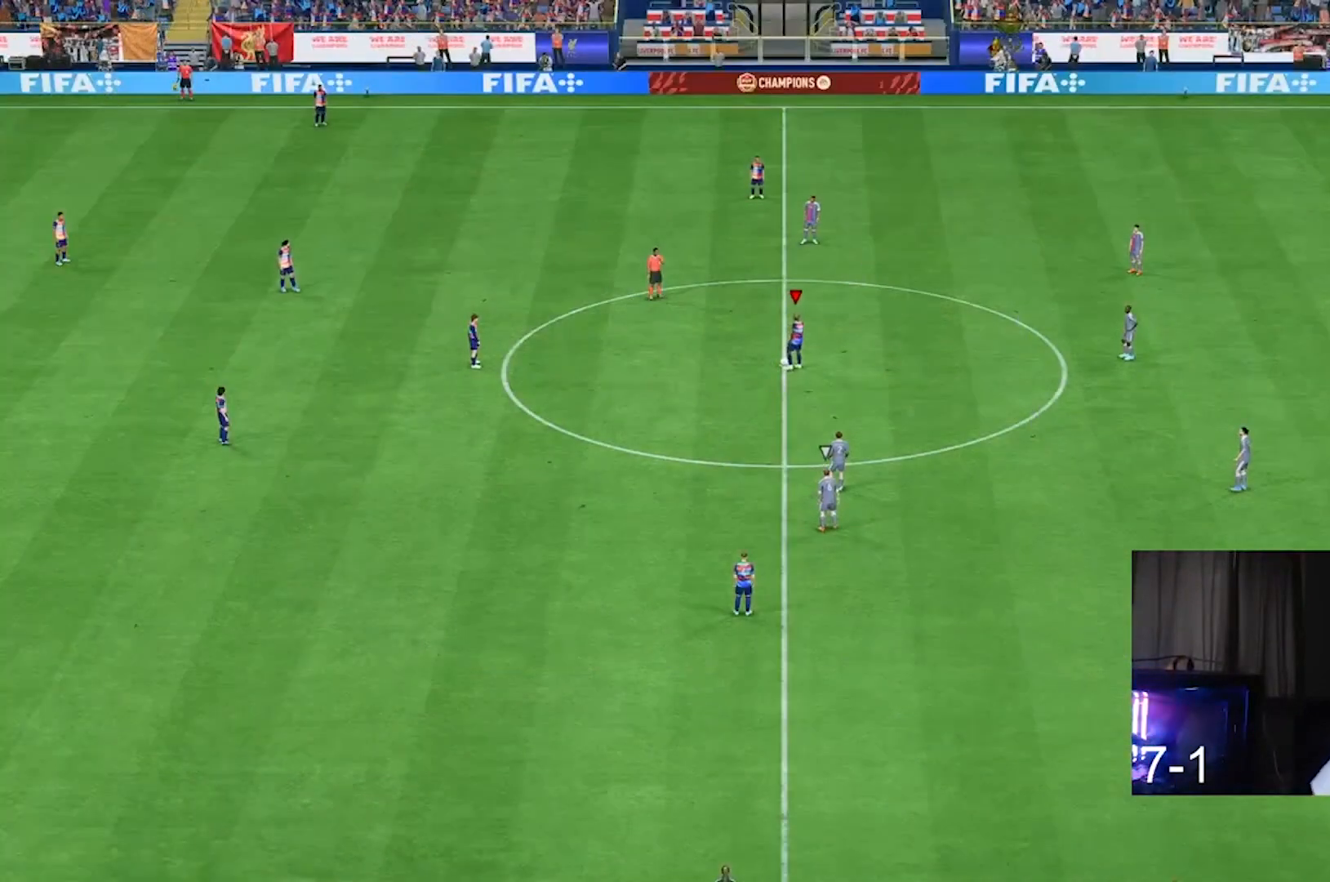
{"buttons": [], "left_stick": "center", "right_stick": "center", "events": [[100, "left_stick", "center"]]}
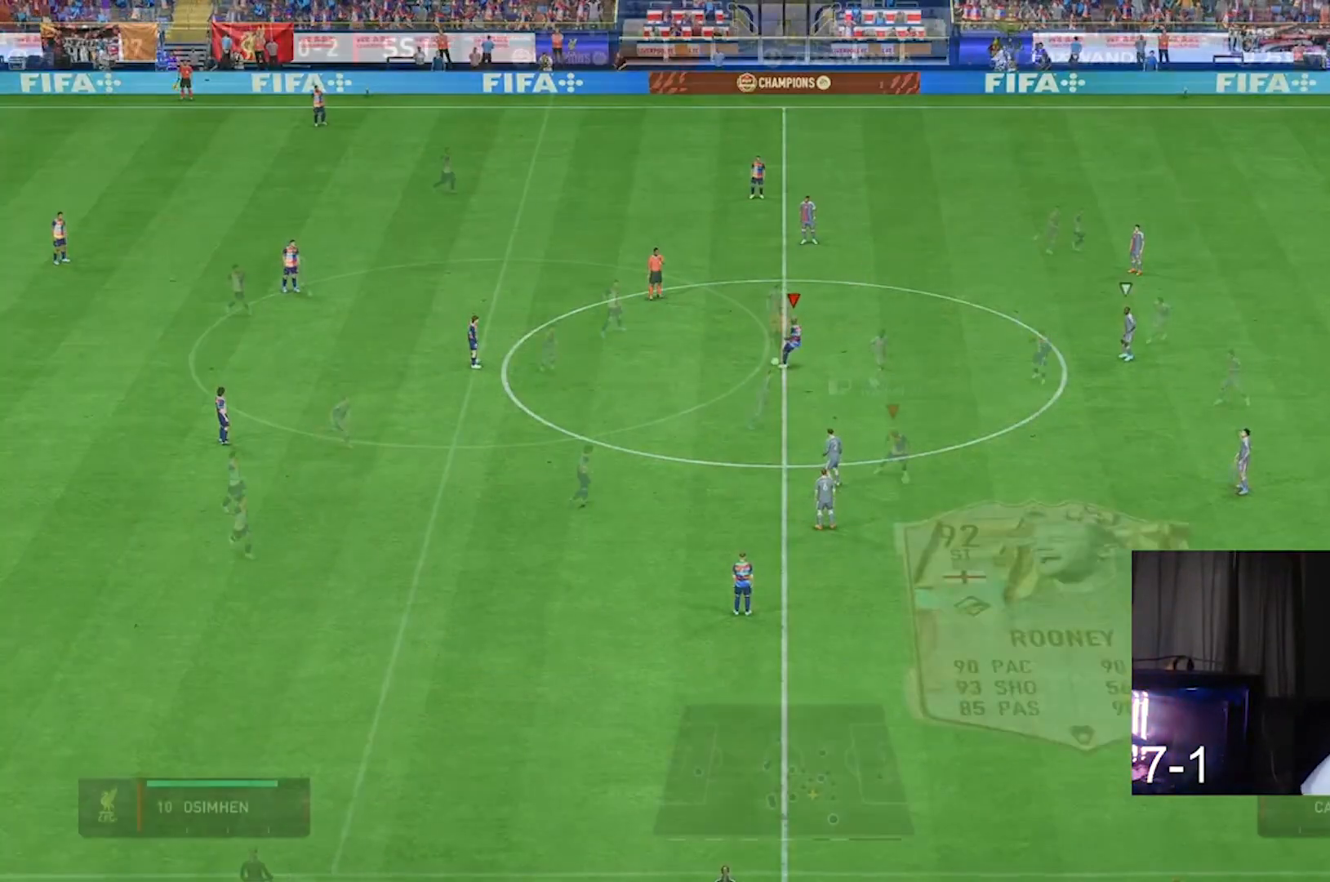
{"buttons": [], "left_stick": "right", "right_stick": "center", "events": [[167, "left_stick", "right"]]}
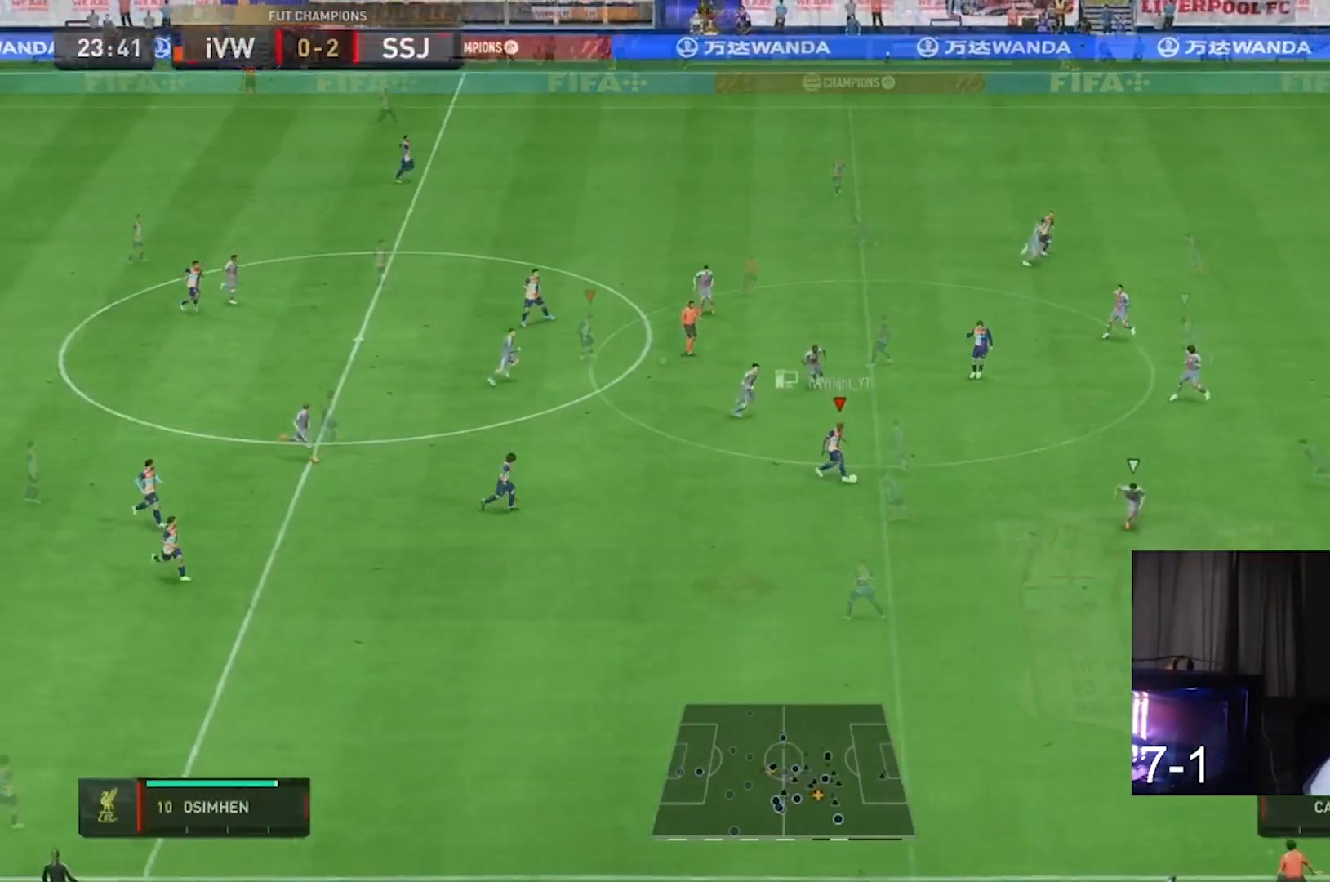
{"buttons": [], "left_stick": "right", "right_stick": "center", "events": []}
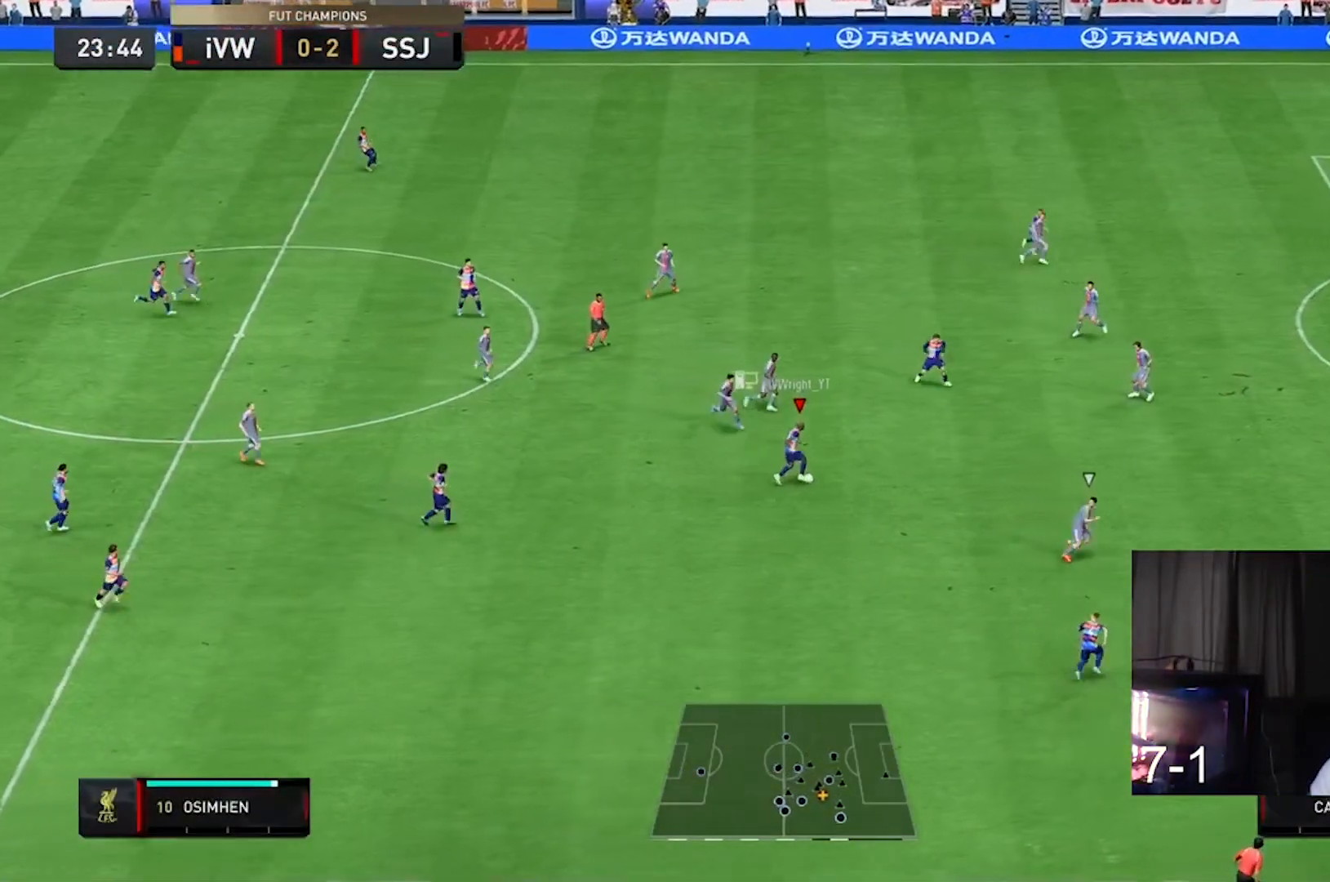
{"buttons": ["R2"], "left_stick": "right", "right_stick": "center", "events": [[400, "R2", "down"]]}
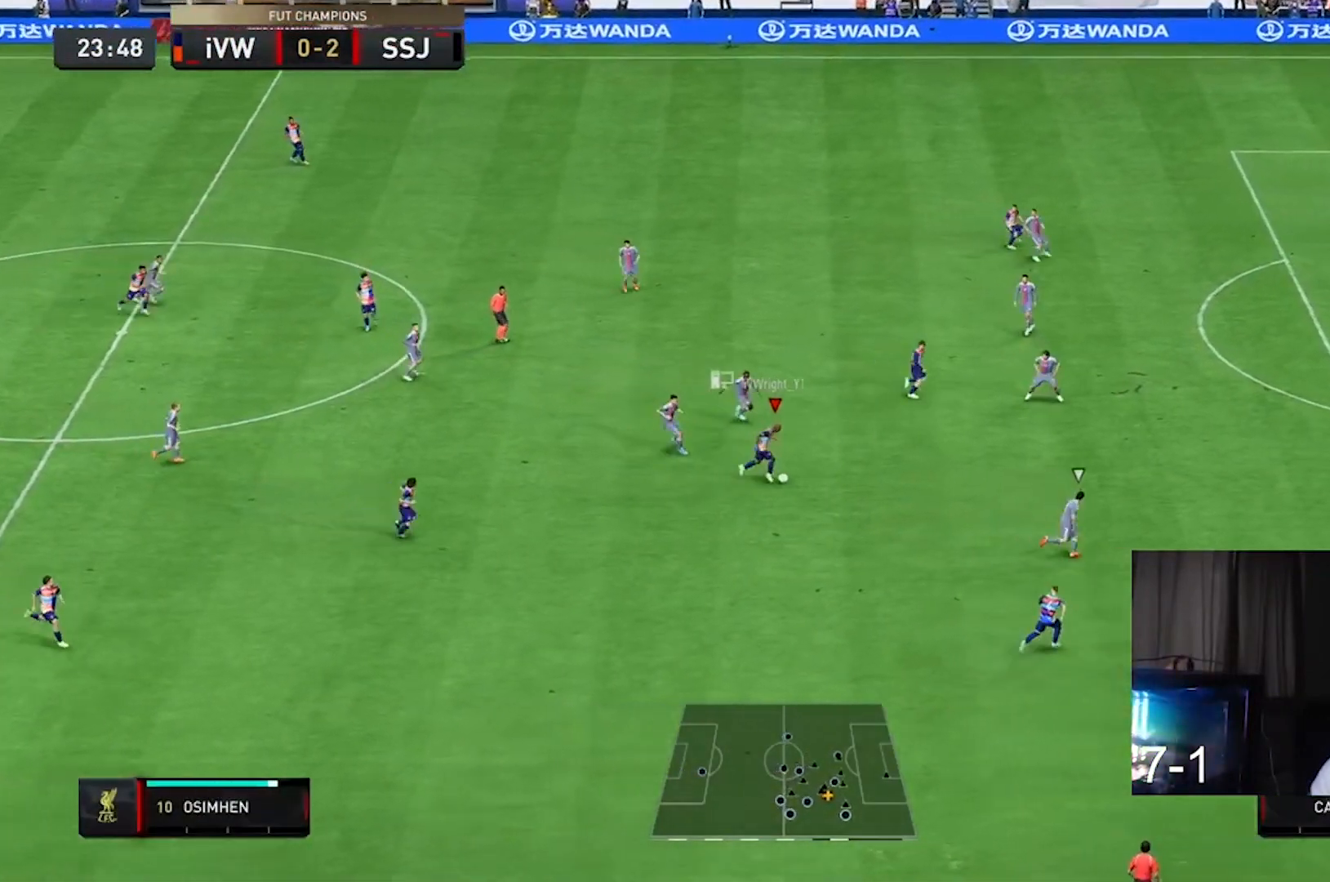
{"buttons": [], "left_stick": "center", "right_stick": "center", "events": [[367, "R2", "up"], [367, "left_stick", "center"]]}
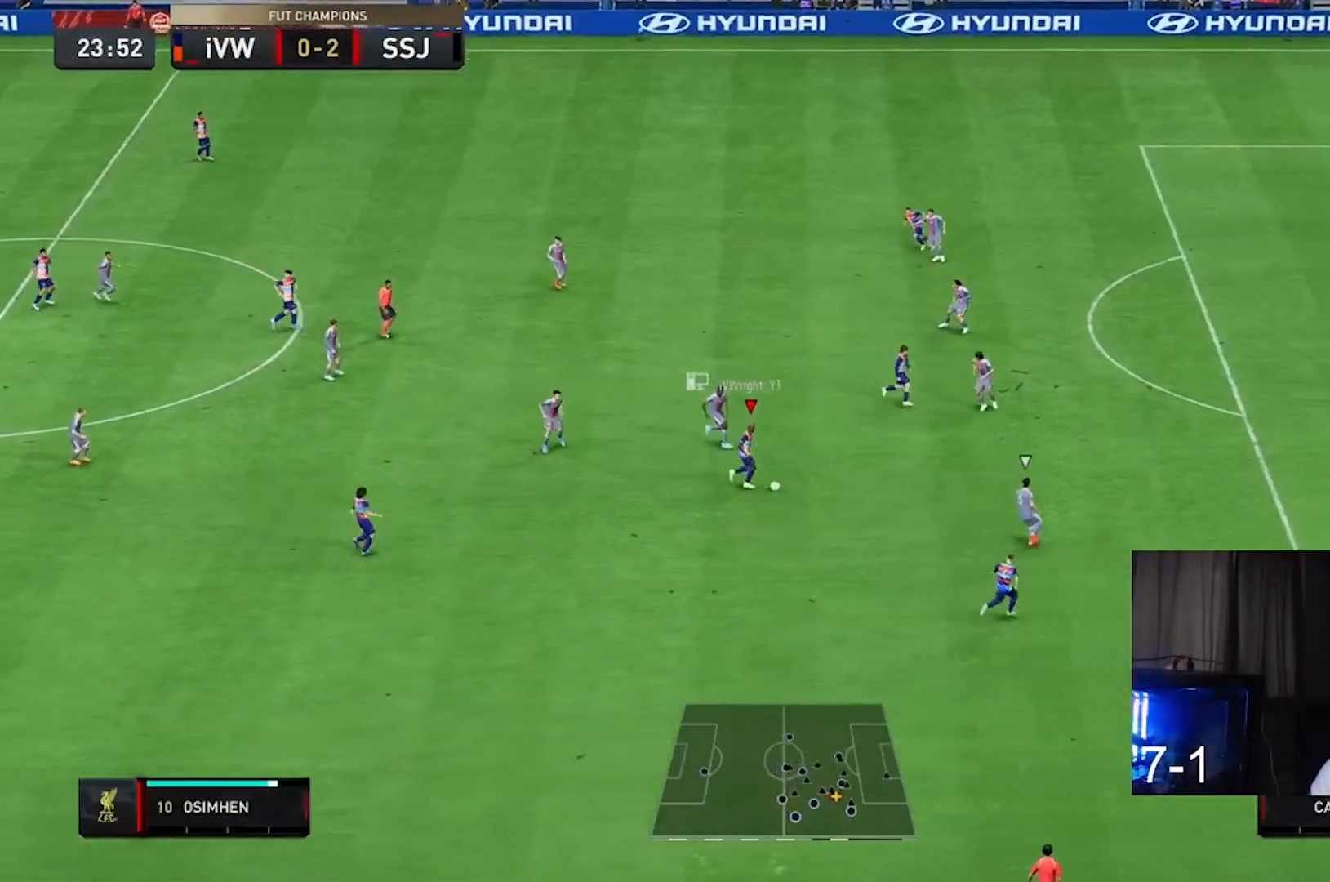
{"buttons": [], "left_stick": "down", "right_stick": "center", "events": [[400, "left_stick", "down"]]}
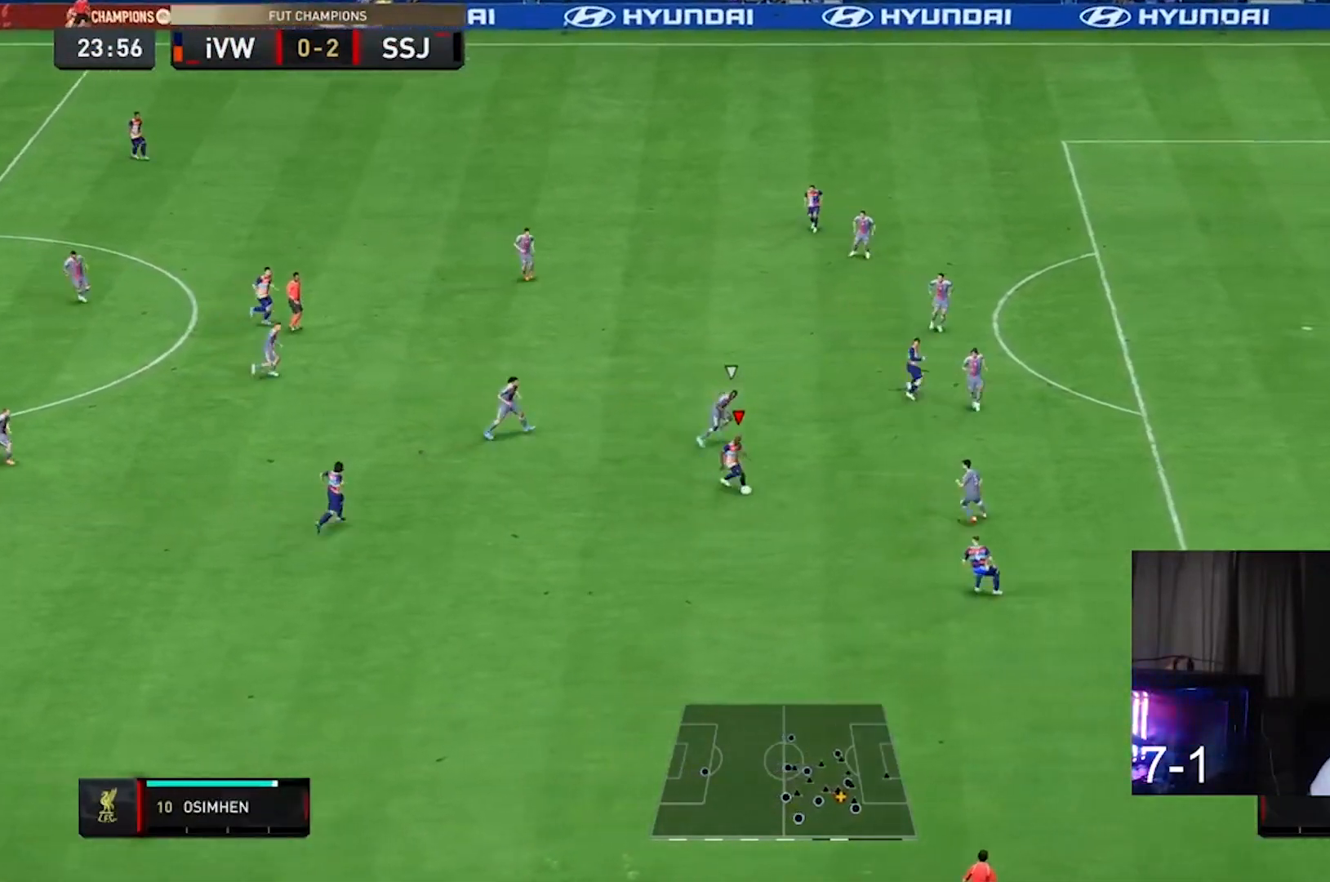
{"buttons": [], "left_stick": "center", "right_stick": "center", "events": [[133, "left_stick", "down-right"], [233, "left_stick", "center"]]}
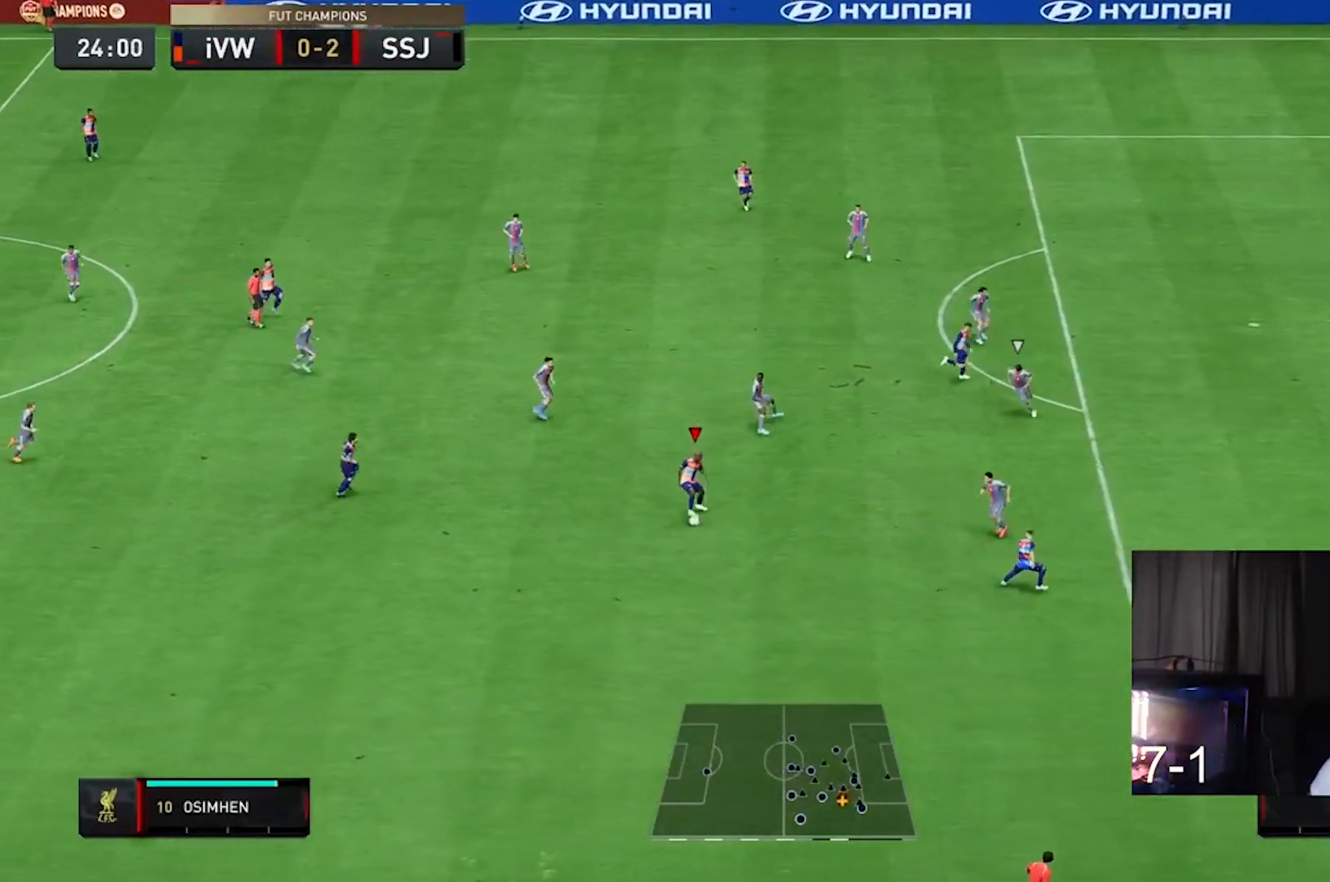
{"buttons": [], "left_stick": "up-left", "right_stick": "center", "events": [[300, "left_stick", "left"], [500, "left_stick", "up-left"]]}
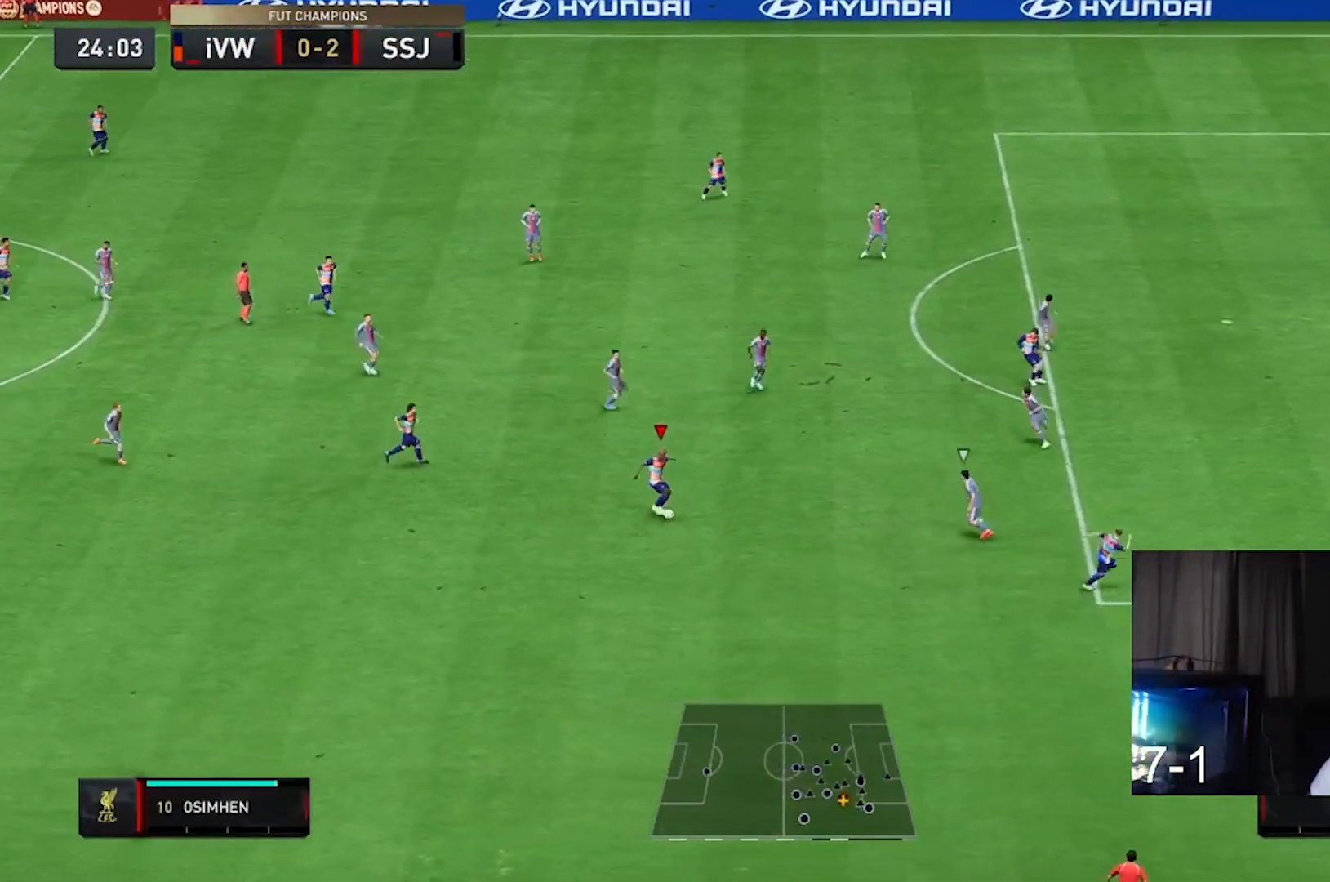
{"buttons": [], "left_stick": "up", "right_stick": "center", "events": [[233, "left_stick", "up"]]}